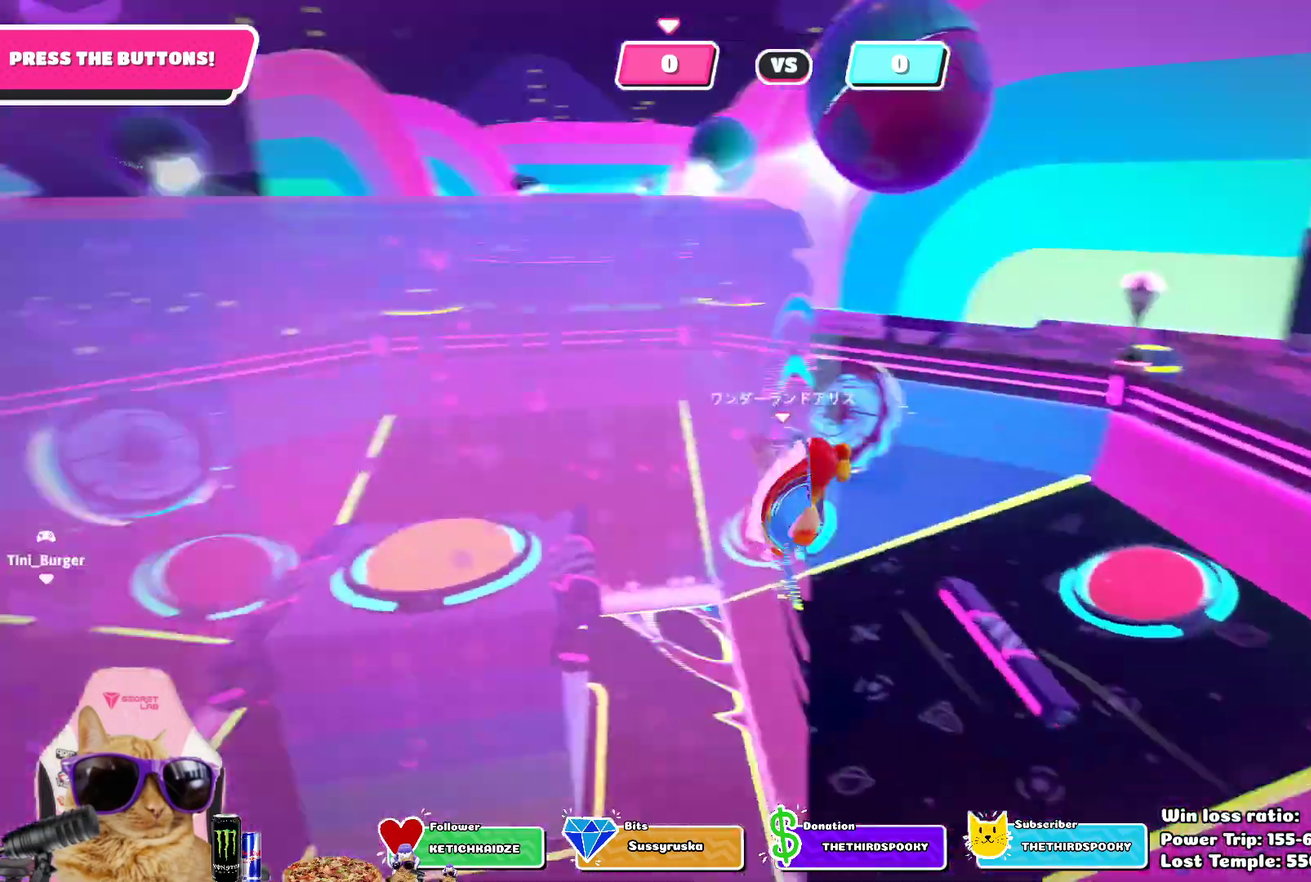
Gameplay with a controller (PlayStation layout); each line is a JSON object with the inputs held at the frame after it (dt_ms = milliseconds from this image to that frame). "events" lists button and stick changes between this image and that frame as [ms after this image, input, new state], when the widget could be followed in between. This overlay highlights the sticks when they move; stick clicks (L3 R3) are not distinguishable. Not read: L2.
{"dt_ms": 700, "buttons": [], "left_stick": "down-right", "right_stick": "left", "events": [[317, "left_stick", "left"], [367, "left_stick", "down-left"], [417, "left_stick", "down"], [500, "left_stick", "down-right"], [517, "right_stick", "left"]]}
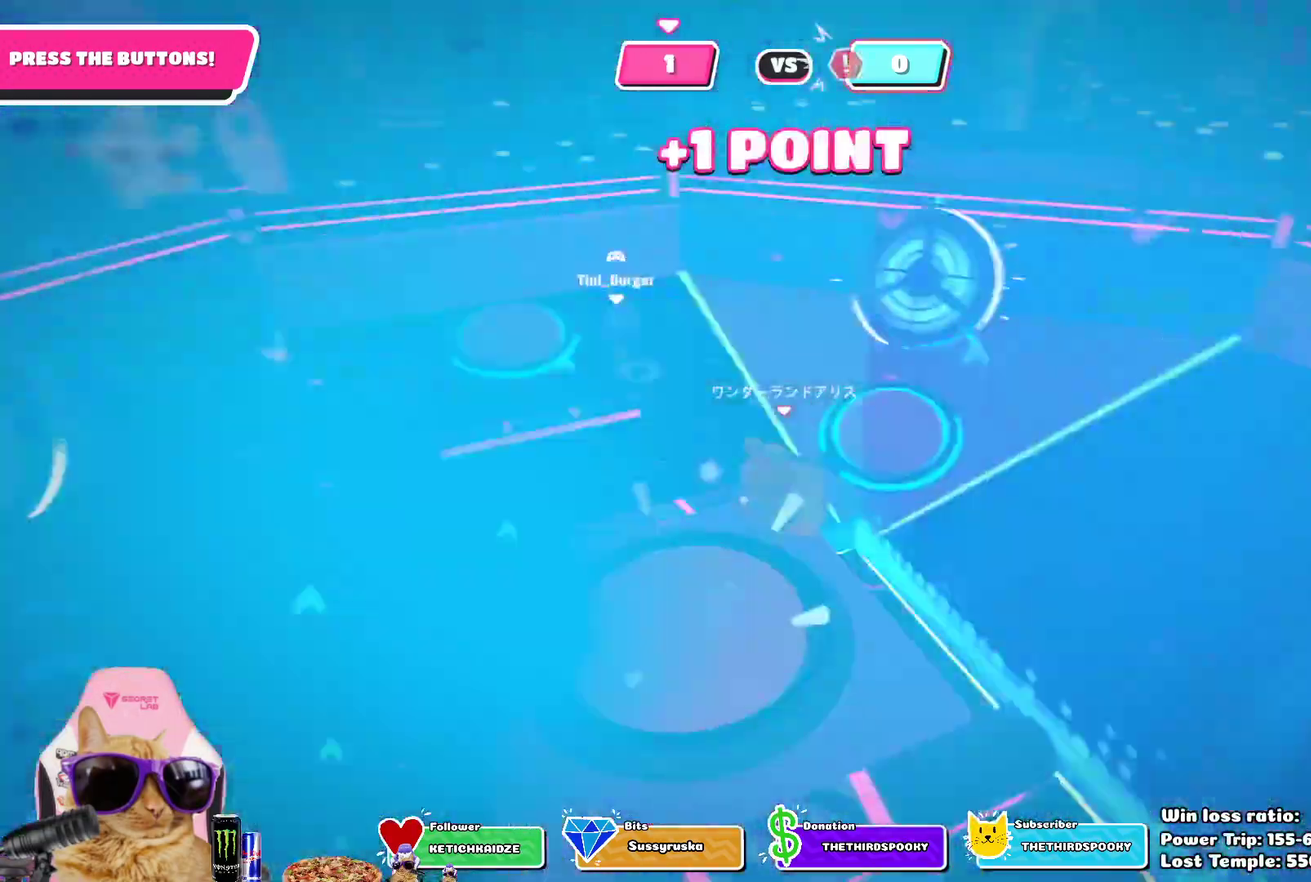
{"dt_ms": 400, "buttons": [], "left_stick": "left", "right_stick": "center", "events": [[100, "left_stick", "down"], [233, "left_stick", "down-left"], [317, "left_stick", "left"], [350, "right_stick", "center"]]}
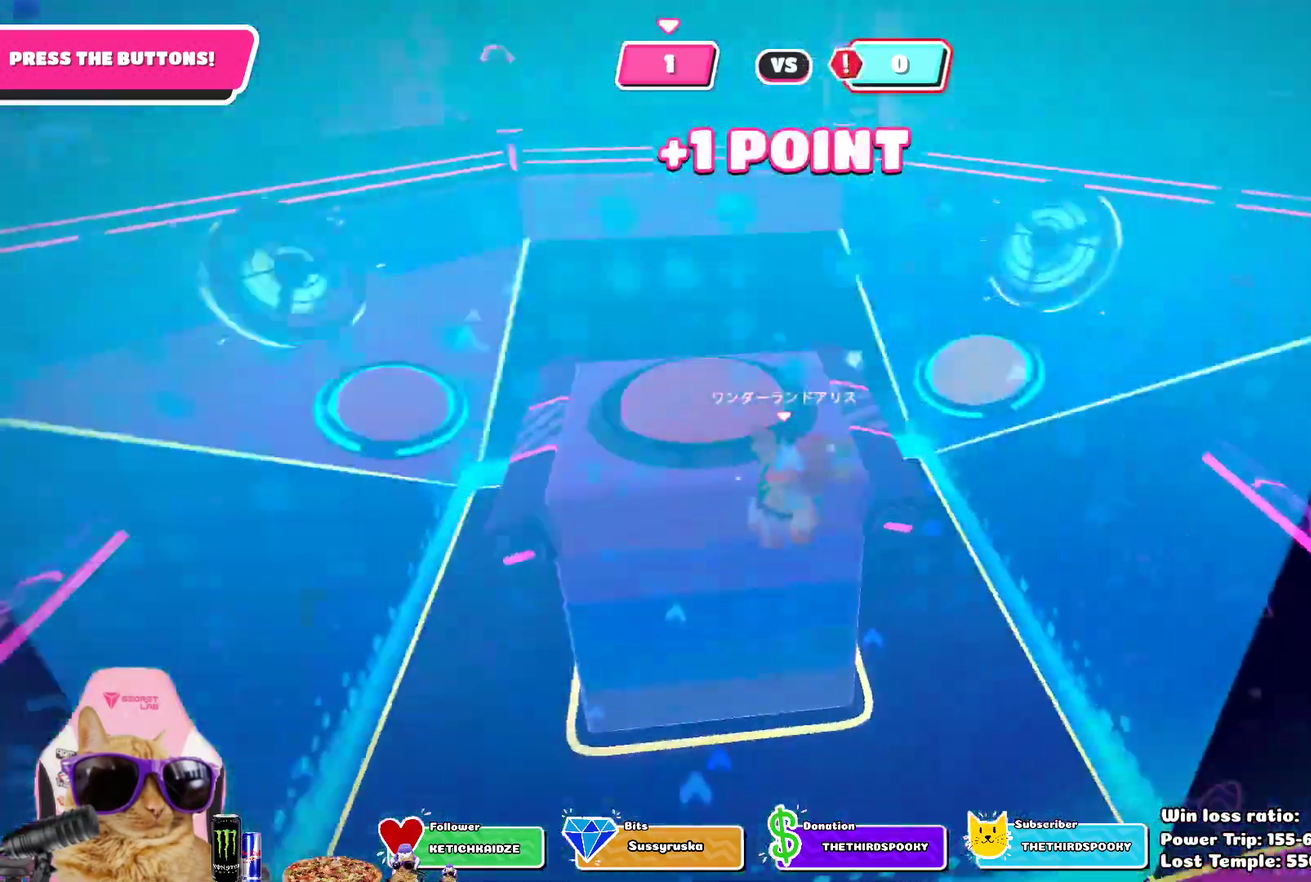
{"dt_ms": 400, "buttons": [], "left_stick": "right", "right_stick": "right", "events": [[100, "left_stick", "up-left"], [267, "left_stick", "up"], [350, "left_stick", "right"], [350, "right_stick", "right"]]}
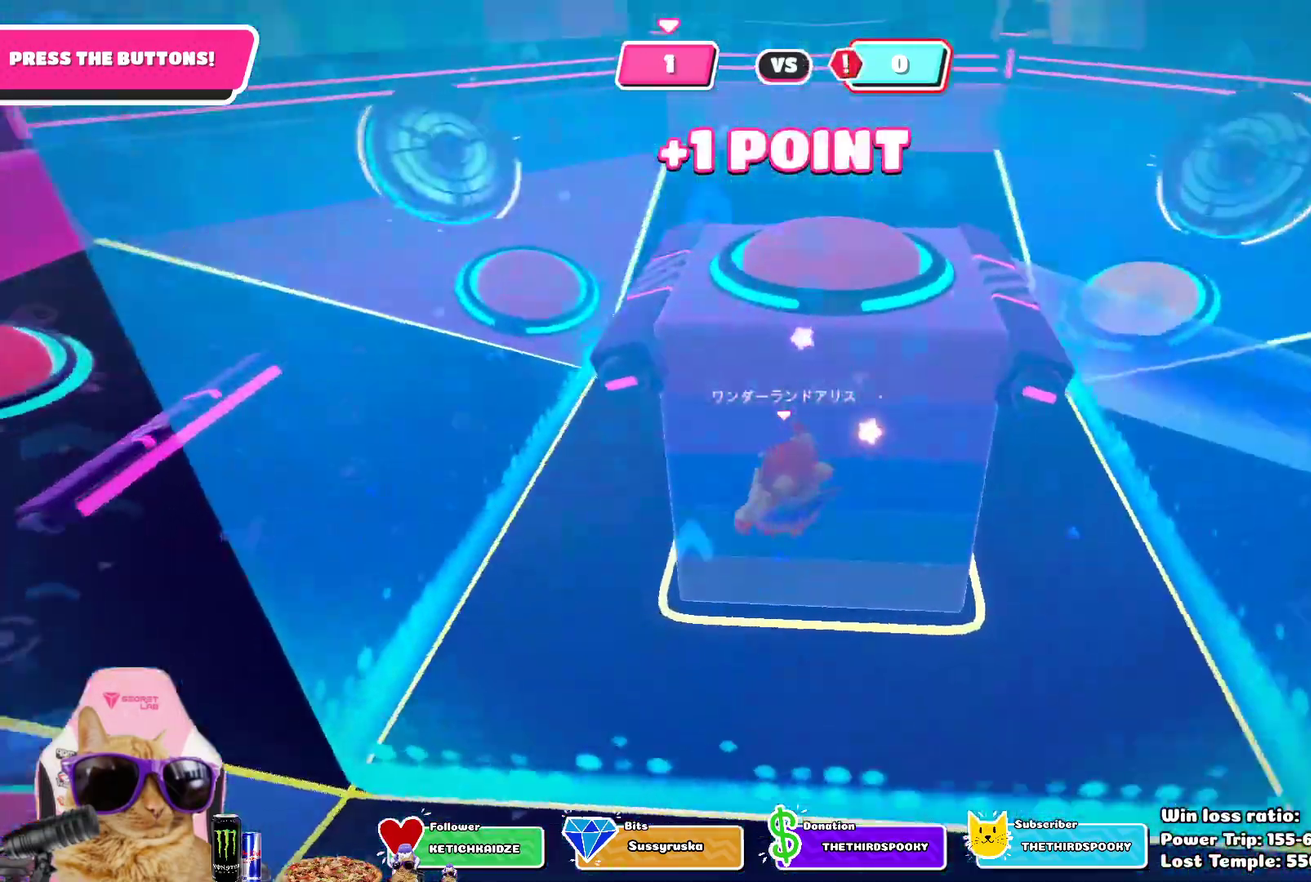
{"dt_ms": 700, "buttons": [], "left_stick": "up-right", "right_stick": "center", "events": [[83, "left_stick", "down-right"], [100, "right_stick", "center"], [183, "left_stick", "down"], [267, "left_stick", "down-left"], [317, "left_stick", "left"], [367, "CROSS", "down"], [367, "left_stick", "up-left"], [500, "CROSS", "up"], [533, "left_stick", "up"], [683, "left_stick", "up-right"]]}
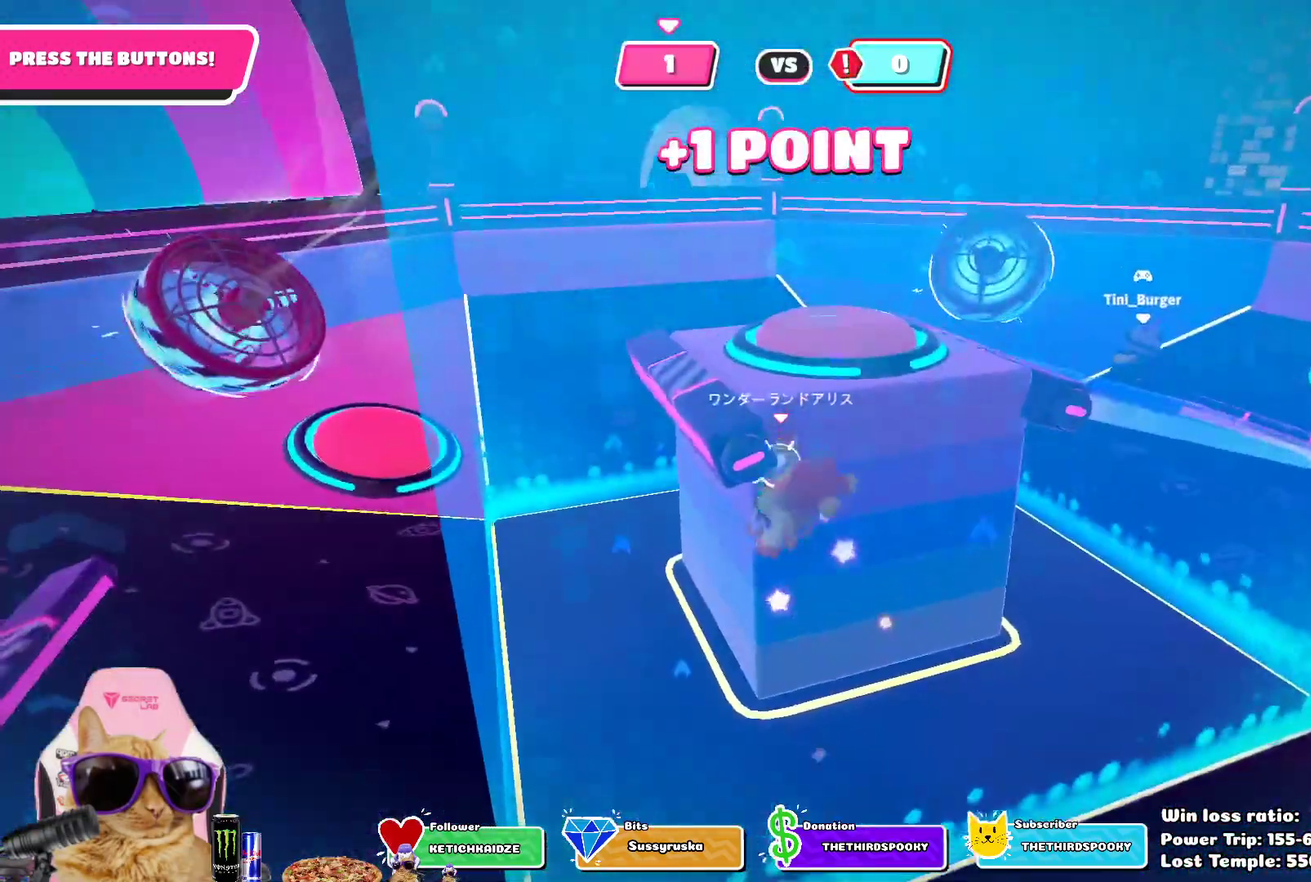
{"dt_ms": 400, "buttons": [], "left_stick": "down", "right_stick": "center", "events": [[217, "left_stick", "up"], [283, "left_stick", "center"], [333, "left_stick", "down"]]}
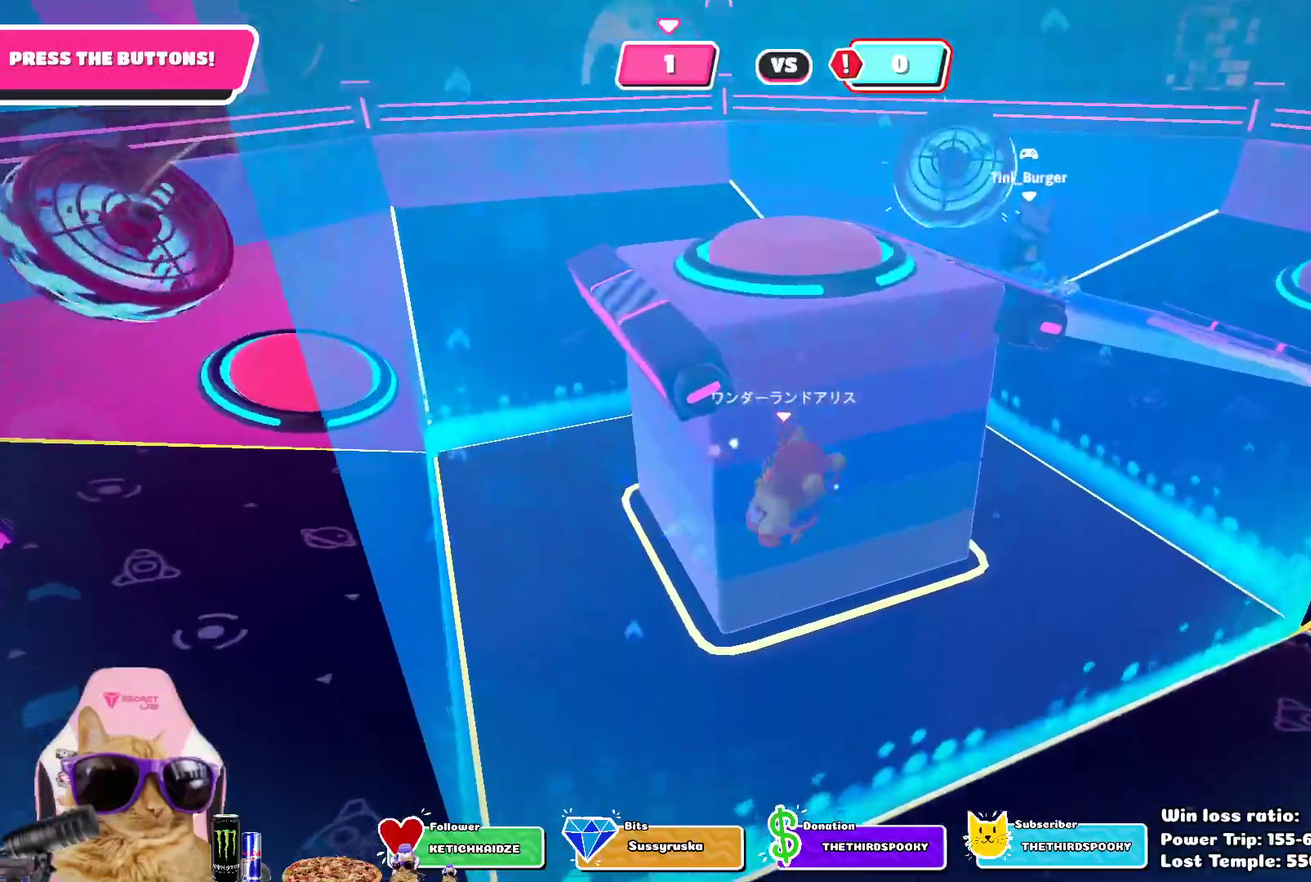
{"dt_ms": 400, "buttons": ["CROSS"], "left_stick": "up", "right_stick": "center", "events": [[133, "left_stick", "down-right"], [250, "left_stick", "right"], [300, "CROSS", "down"], [300, "left_stick", "up-right"], [367, "left_stick", "up"]]}
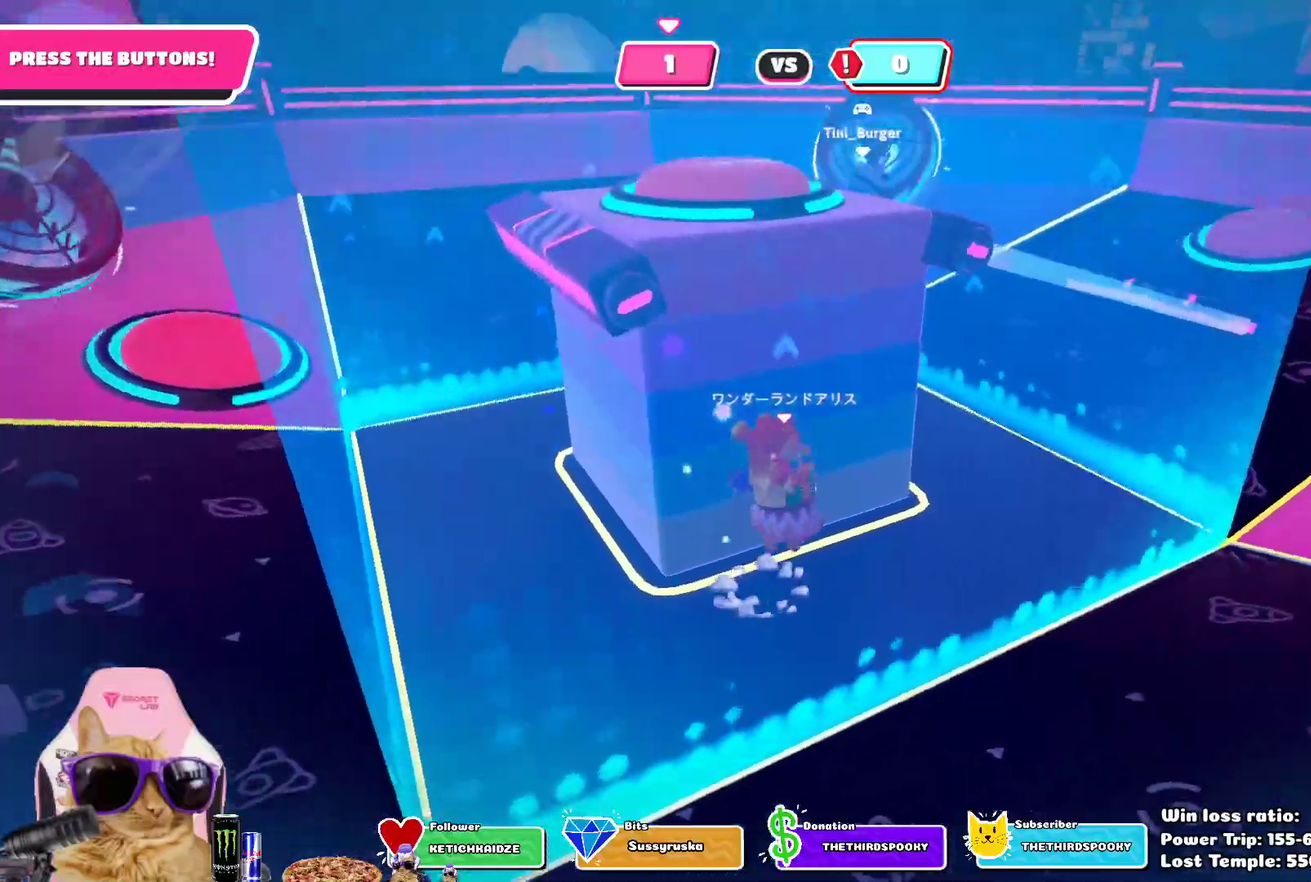
{"dt_ms": 700, "buttons": [], "left_stick": "up-right", "right_stick": "center", "events": [[17, "left_stick", "up-left"], [33, "CROSS", "up"], [83, "left_stick", "left"], [150, "right_stick", "down-left"], [233, "left_stick", "down-left"], [317, "right_stick", "center"], [417, "left_stick", "down"], [517, "left_stick", "down-right"], [583, "left_stick", "right"], [667, "left_stick", "up-right"]]}
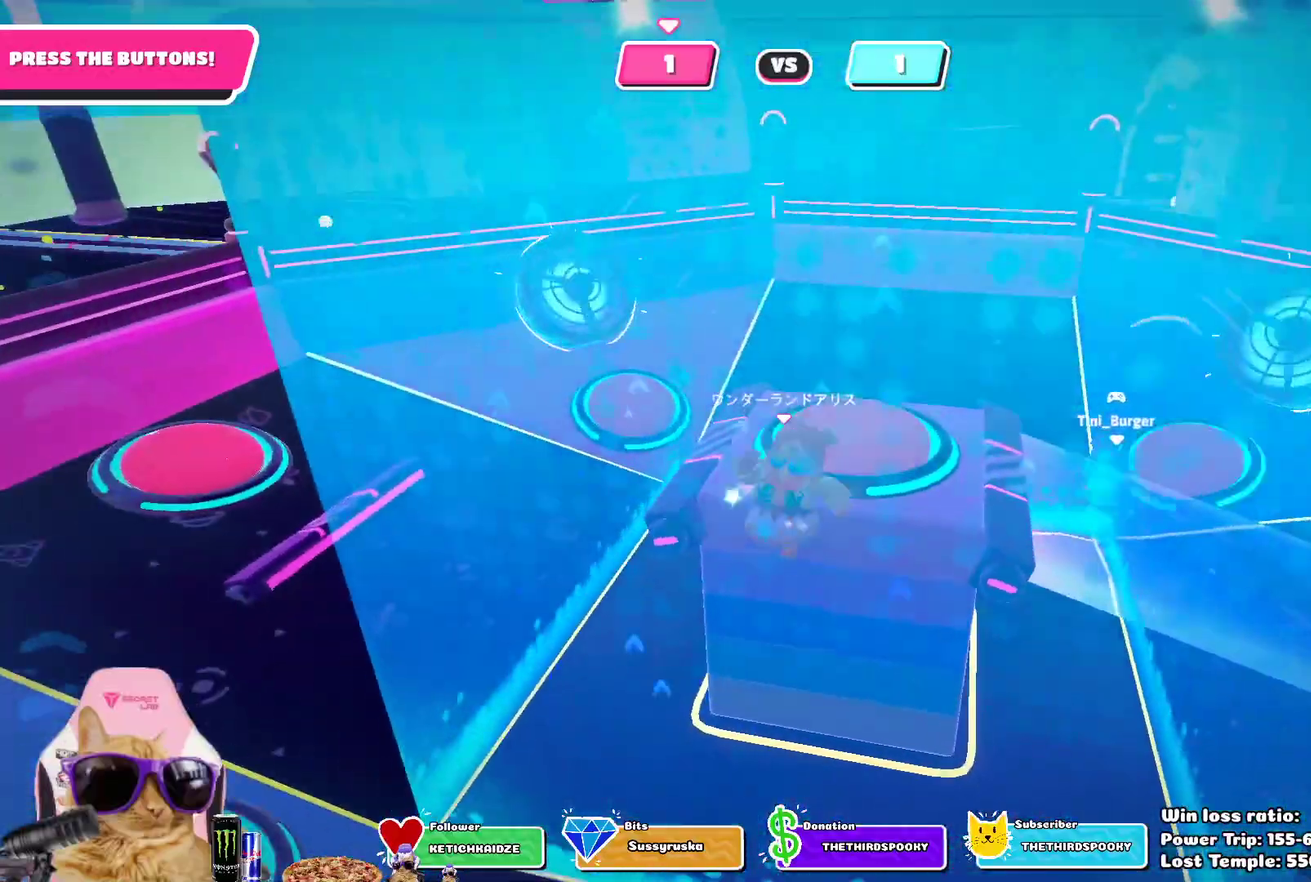
{"dt_ms": 400, "buttons": [], "left_stick": "left", "right_stick": "center", "events": [[67, "left_stick", "up-left"], [150, "left_stick", "left"]]}
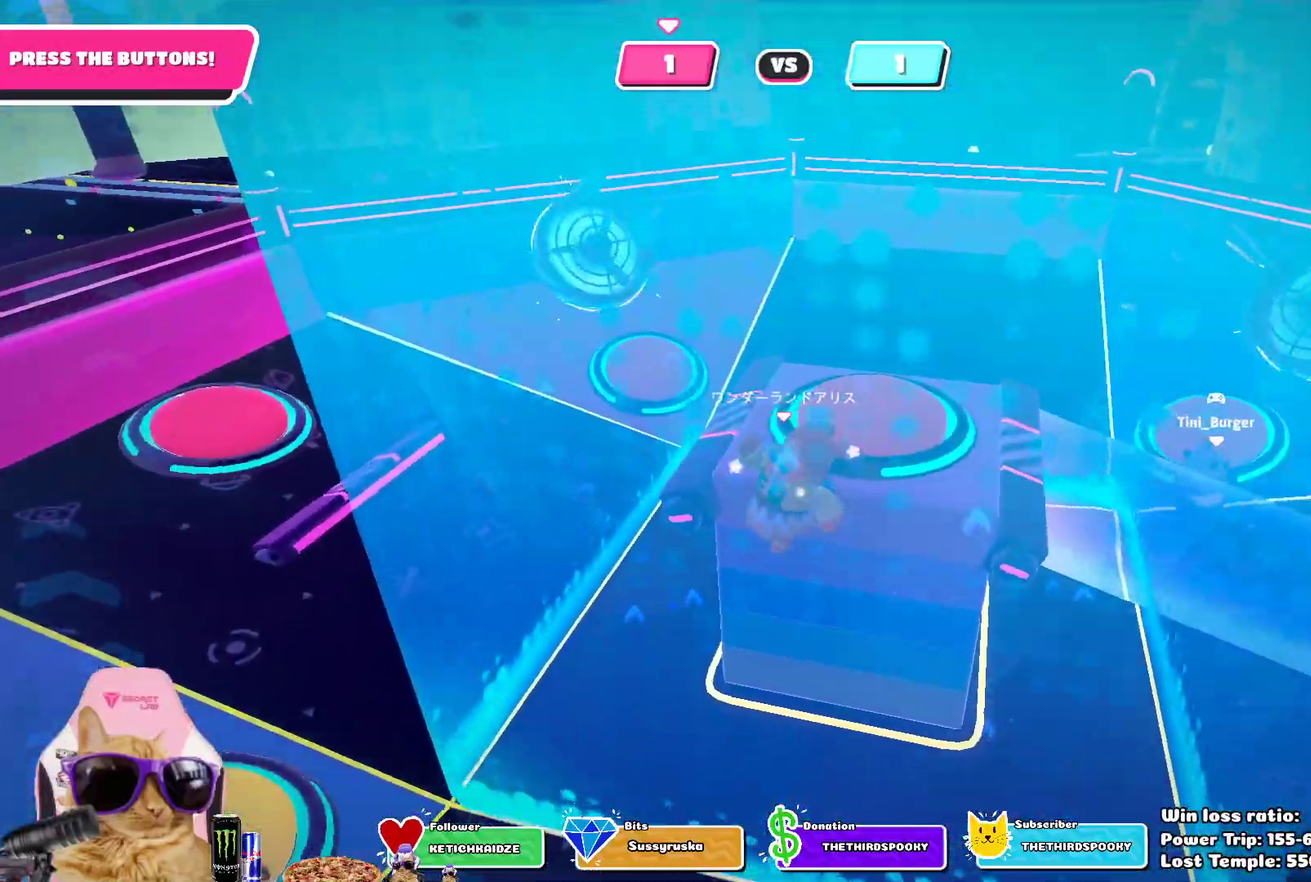
{"dt_ms": 400, "buttons": [], "left_stick": "left", "right_stick": "center", "events": [[100, "left_stick", "down-left"], [400, "left_stick", "left"]]}
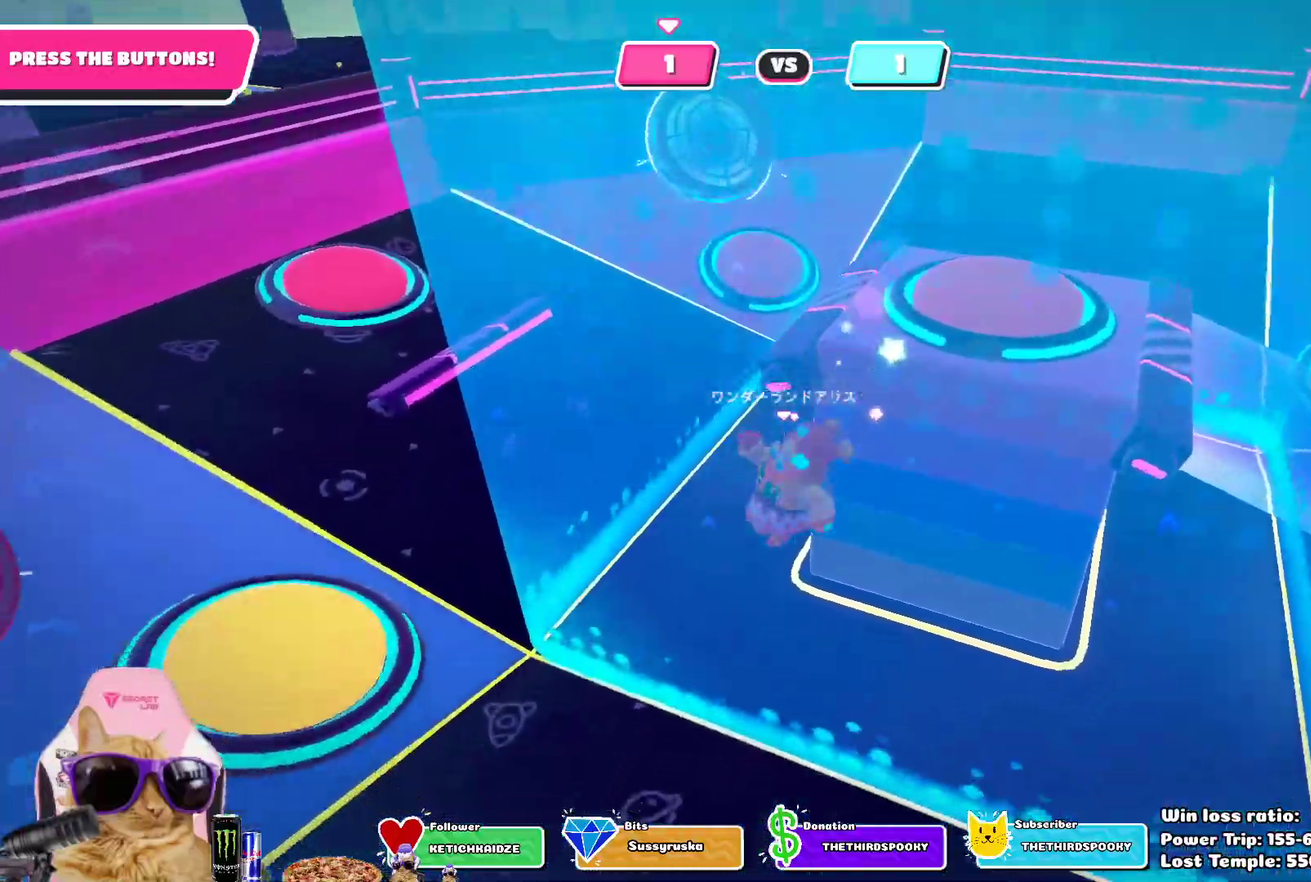
{"dt_ms": 700, "buttons": [], "left_stick": "up-left", "right_stick": "center", "events": [[683, "left_stick", "up-left"]]}
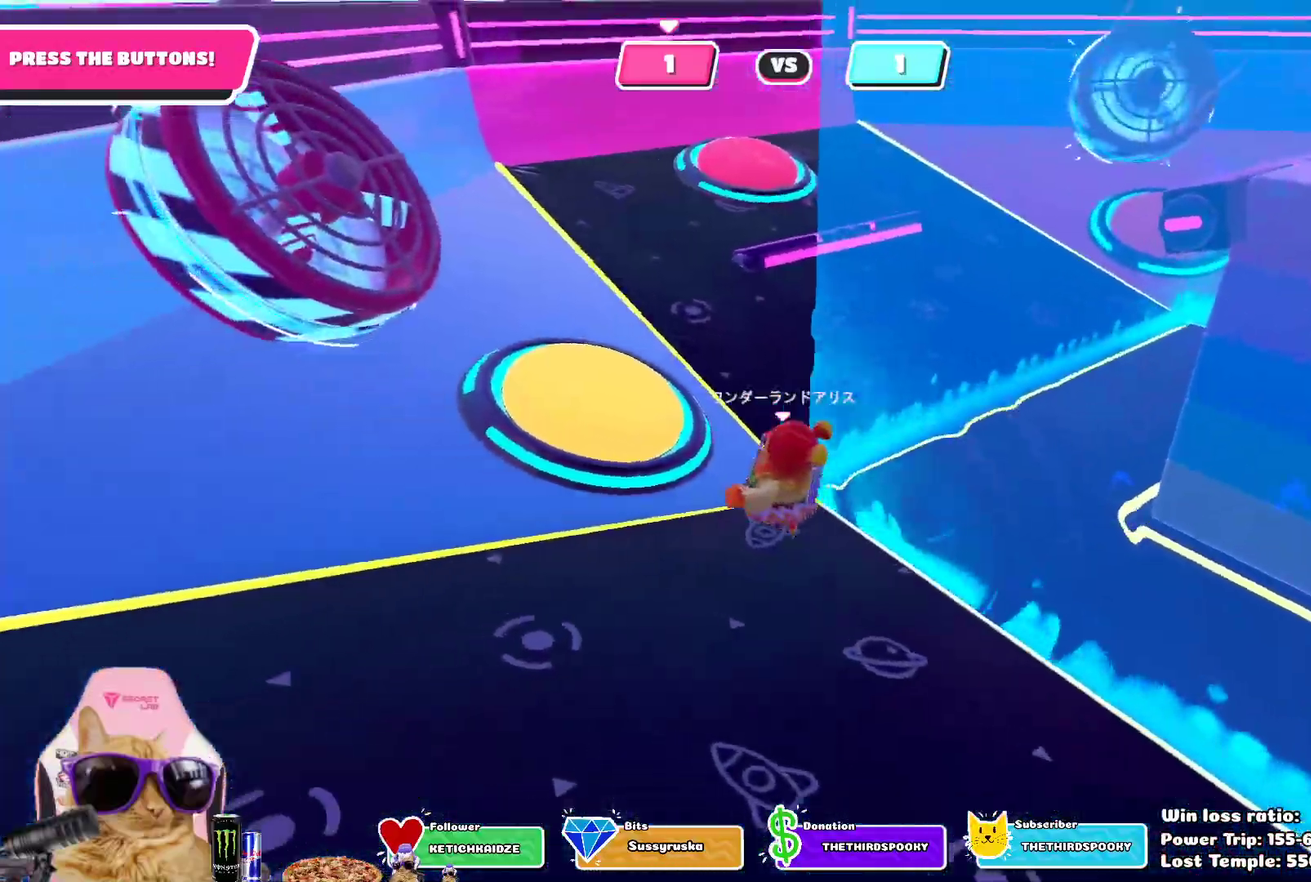
{"dt_ms": 400, "buttons": [], "left_stick": "right", "right_stick": "center", "events": [[67, "CROSS", "down"], [100, "left_stick", "up"], [167, "CROSS", "up"], [167, "left_stick", "up-right"], [233, "left_stick", "right"]]}
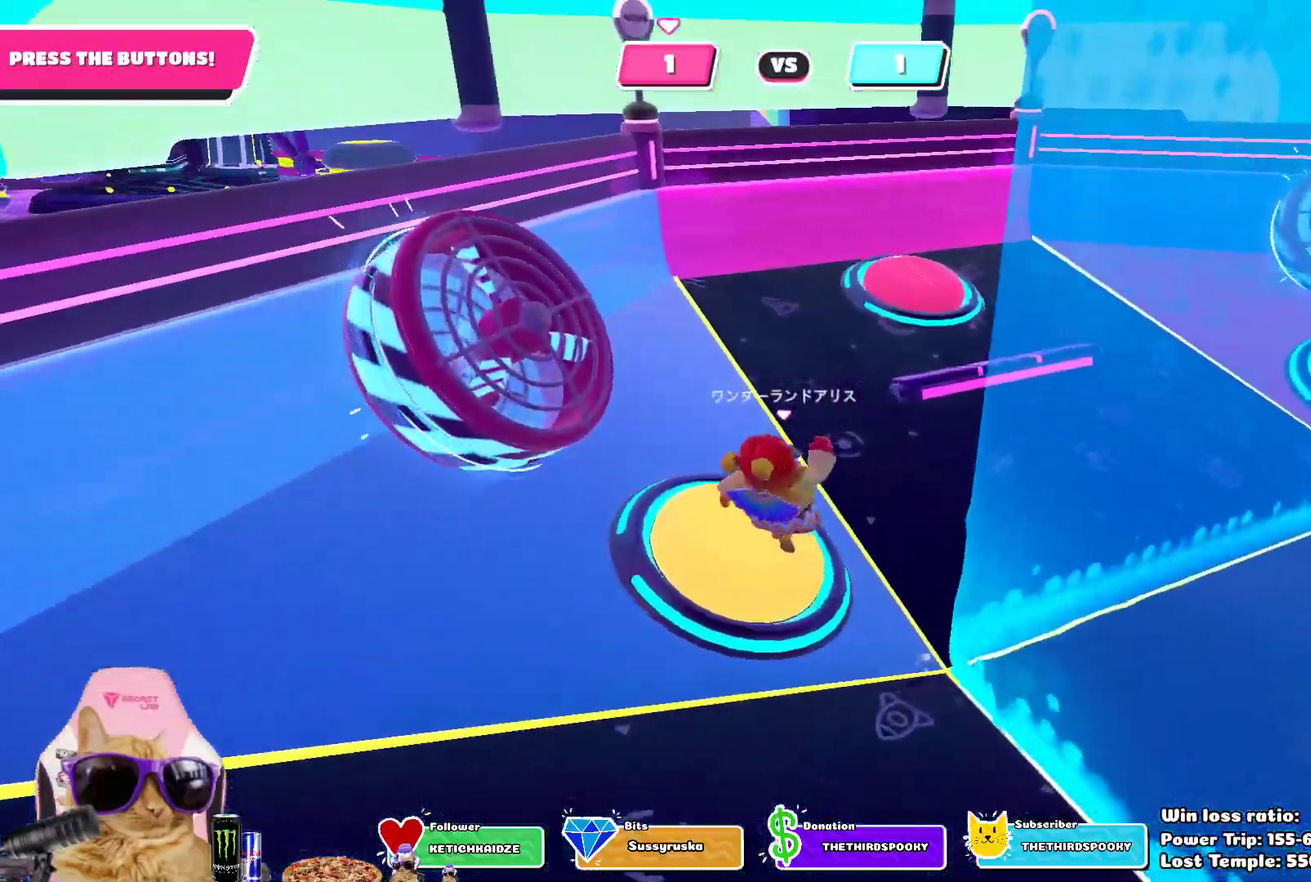
{"dt_ms": 400, "buttons": [], "left_stick": "up-right", "right_stick": "center", "events": [[83, "right_stick", "right"], [317, "left_stick", "up-right"], [367, "right_stick", "center"]]}
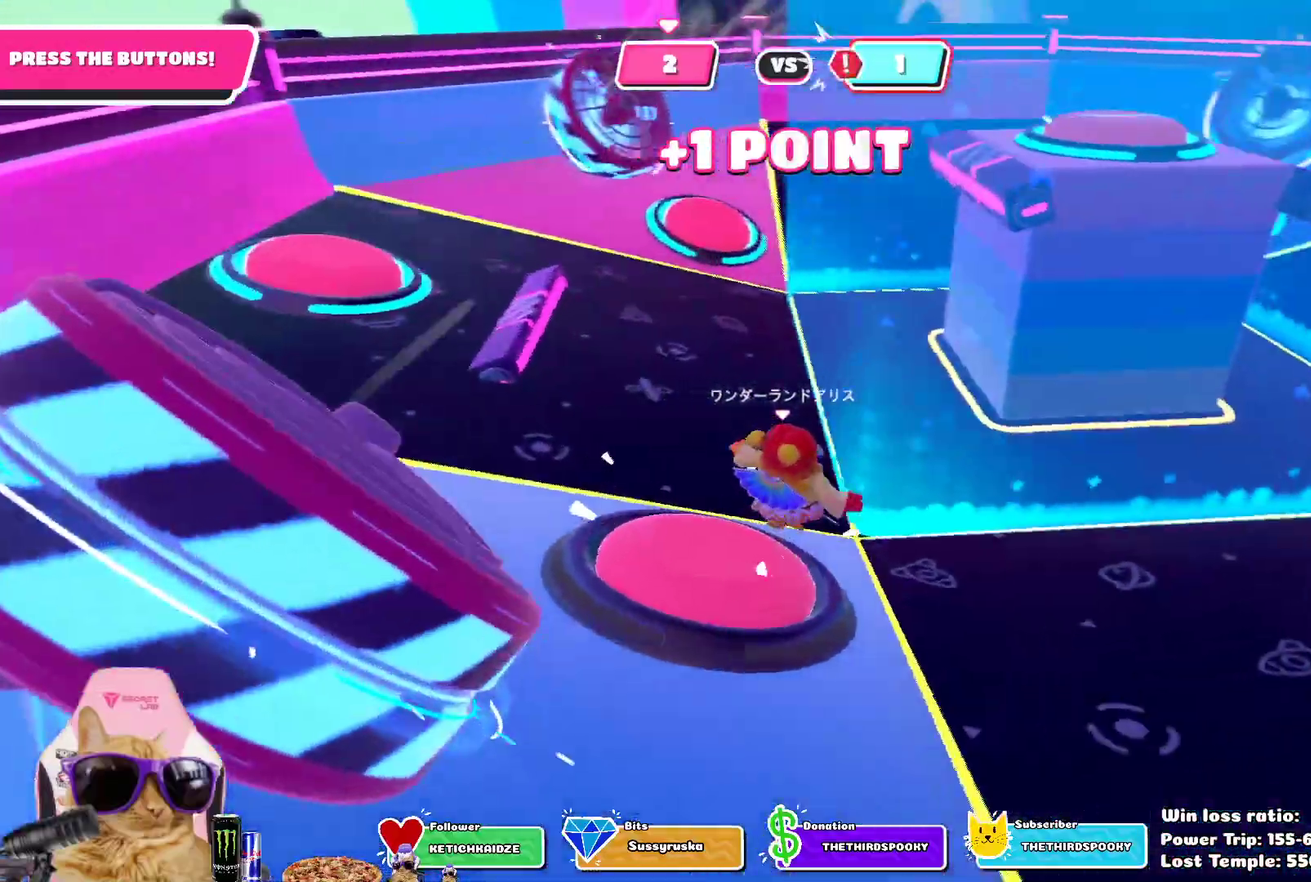
{"dt_ms": 700, "buttons": [], "left_stick": "left", "right_stick": "center", "events": [[450, "right_stick", "right"], [517, "right_stick", "center"], [583, "CROSS", "down"], [600, "left_stick", "down"], [700, "CROSS", "up"], [700, "left_stick", "left"]]}
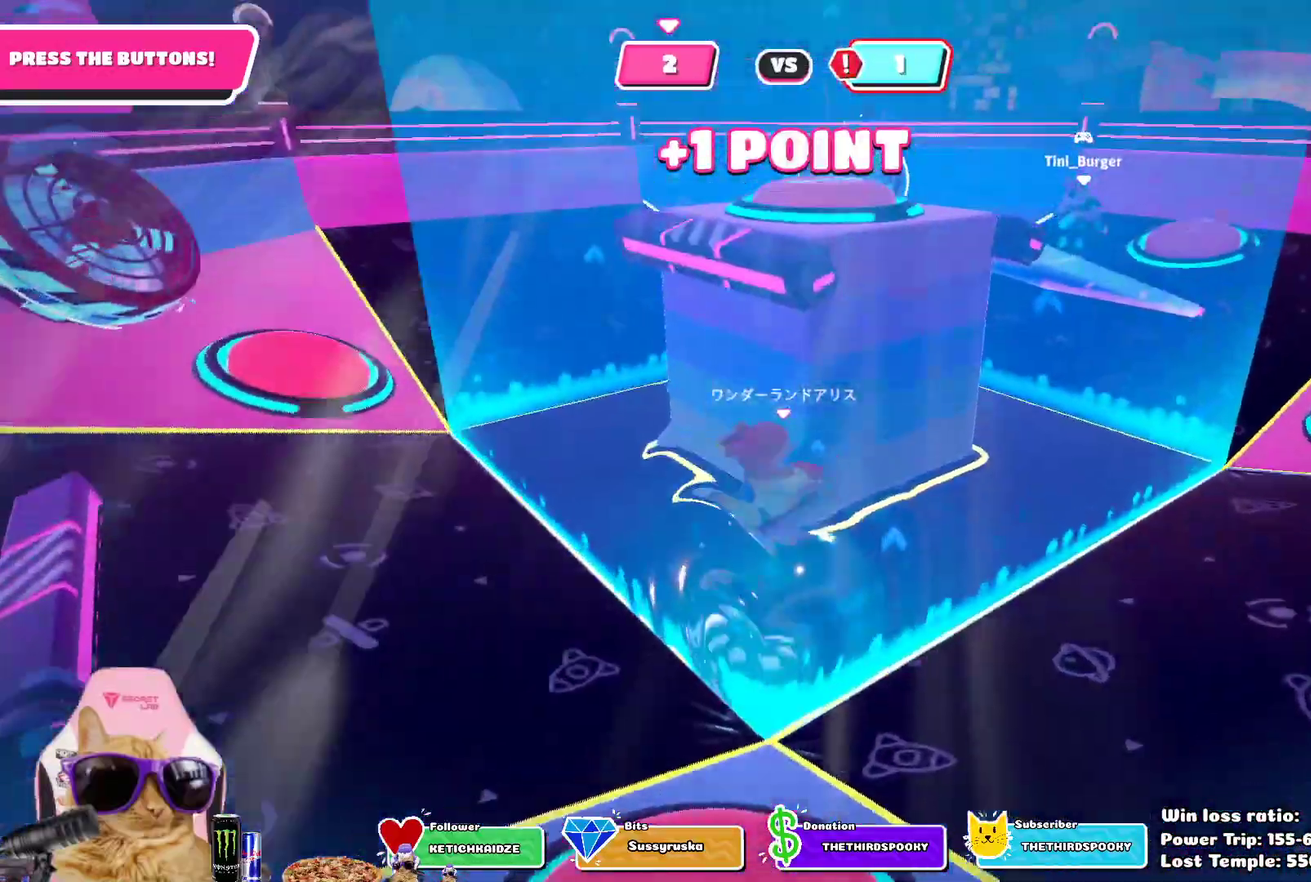
{"dt_ms": 400, "buttons": [], "left_stick": "up-right", "right_stick": "center", "events": [[83, "left_stick", "up-left"], [183, "left_stick", "up"], [267, "left_stick", "up-right"]]}
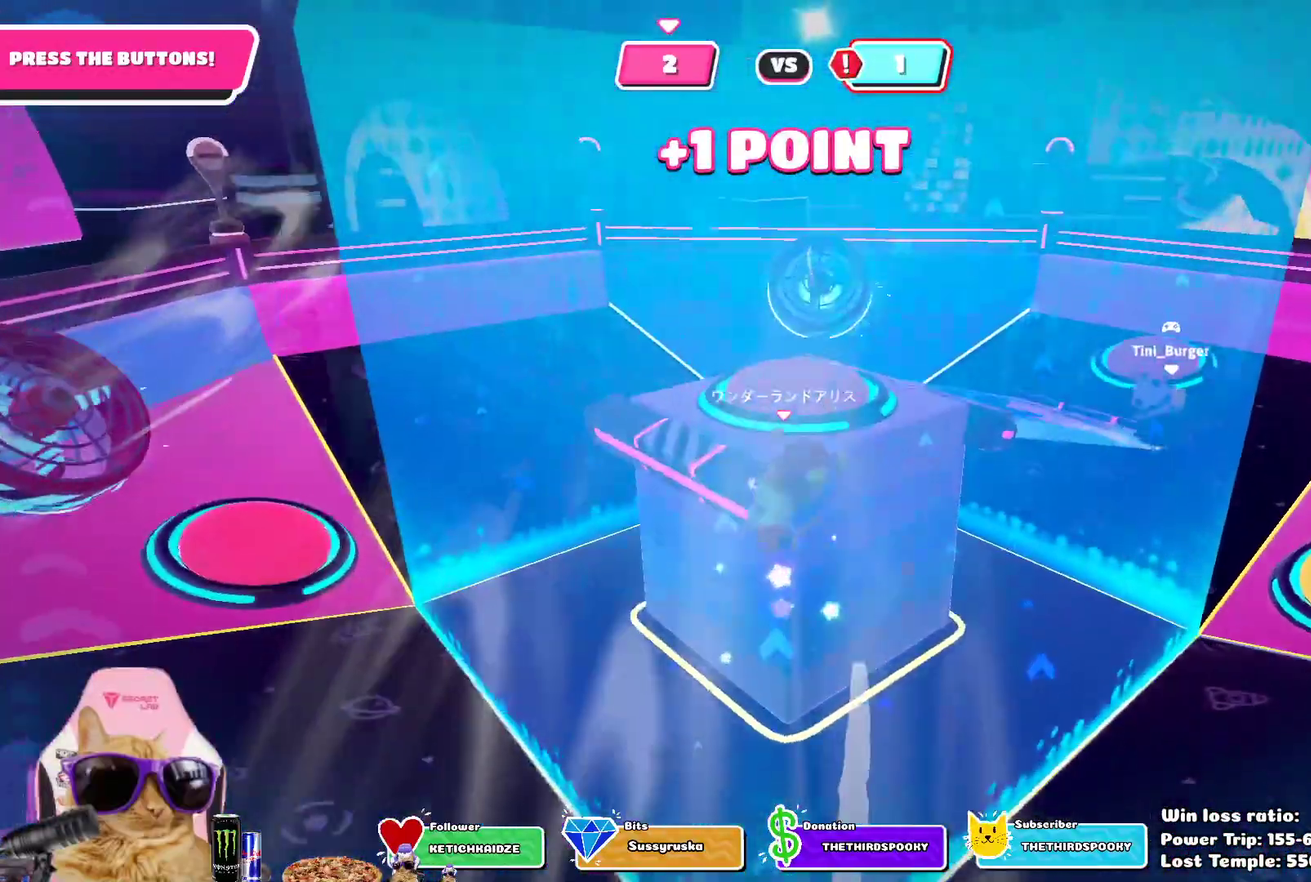
{"dt_ms": 400, "buttons": [], "left_stick": "left", "right_stick": "right", "events": [[100, "left_stick", "center"], [150, "right_stick", "right"], [167, "left_stick", "up-left"], [250, "left_stick", "left"]]}
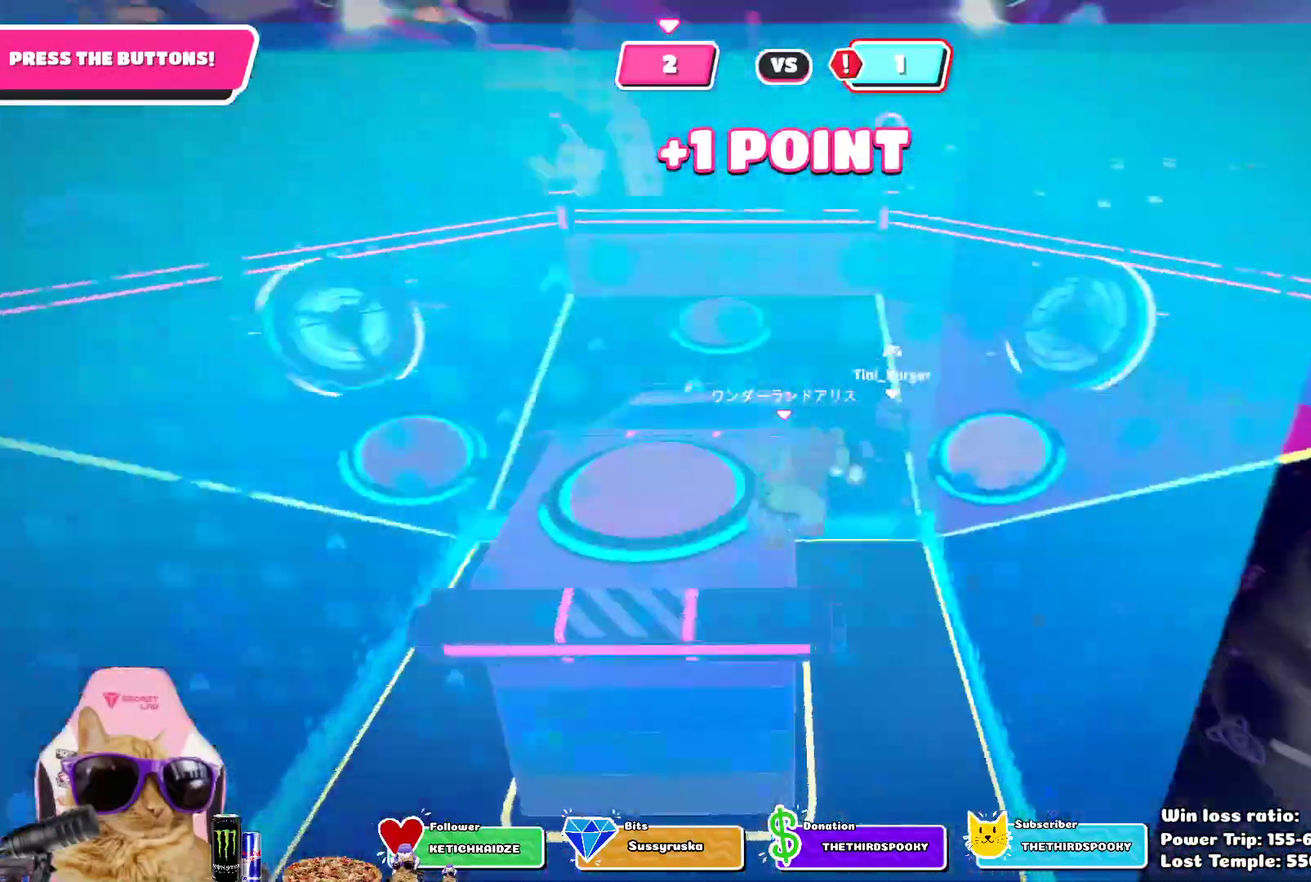
{"dt_ms": 700, "buttons": [], "left_stick": "down", "right_stick": "center", "events": [[50, "left_stick", "down"], [117, "left_stick", "down-right"], [133, "right_stick", "center"], [217, "left_stick", "right"], [283, "left_stick", "up-right"], [367, "left_stick", "up-left"], [450, "left_stick", "left"], [517, "left_stick", "down-left"], [583, "left_stick", "down"]]}
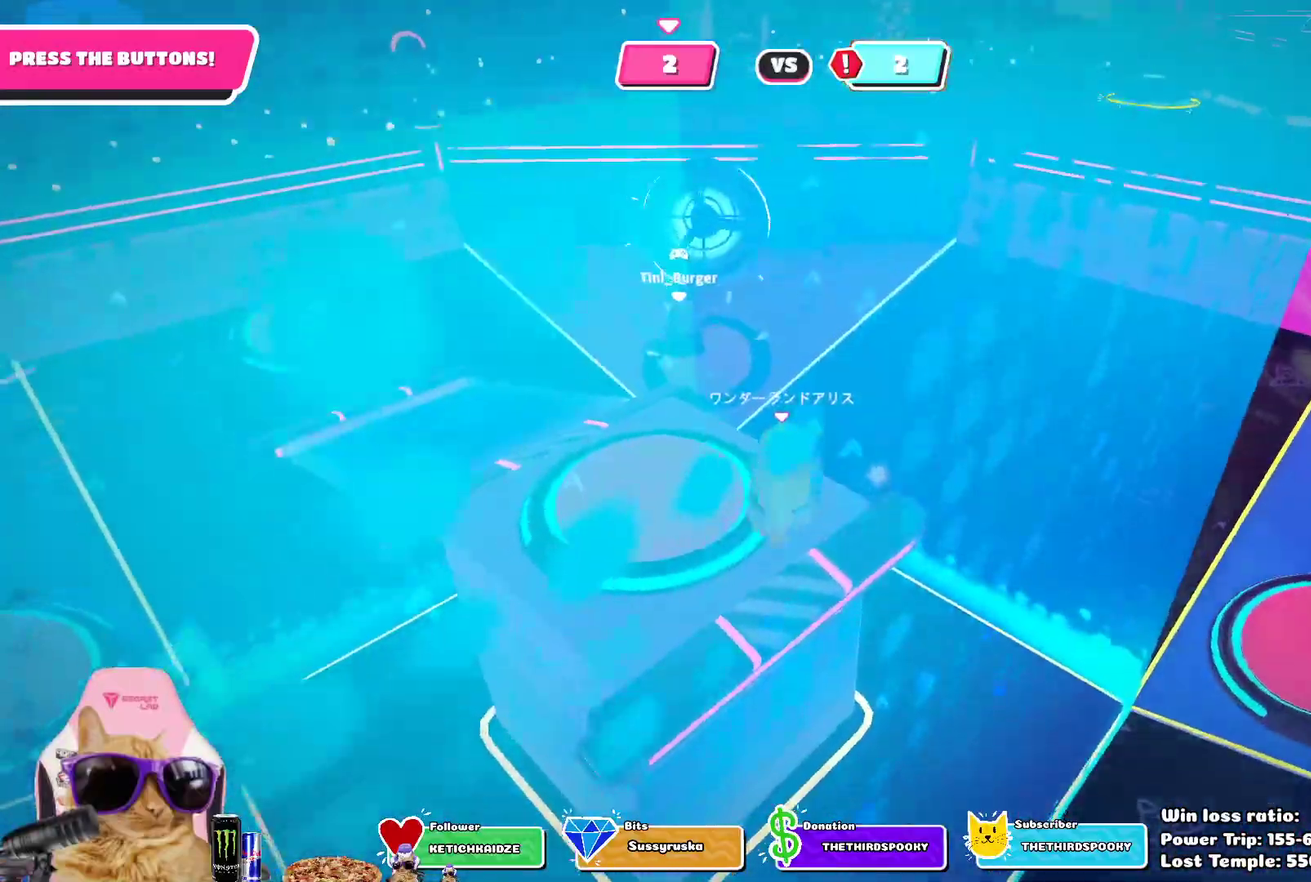
{"dt_ms": 400, "buttons": [], "left_stick": "up-left", "right_stick": "center", "events": [[67, "left_stick", "down-right"], [133, "left_stick", "down"], [183, "left_stick", "down-left"], [250, "left_stick", "left"], [367, "left_stick", "up-left"]]}
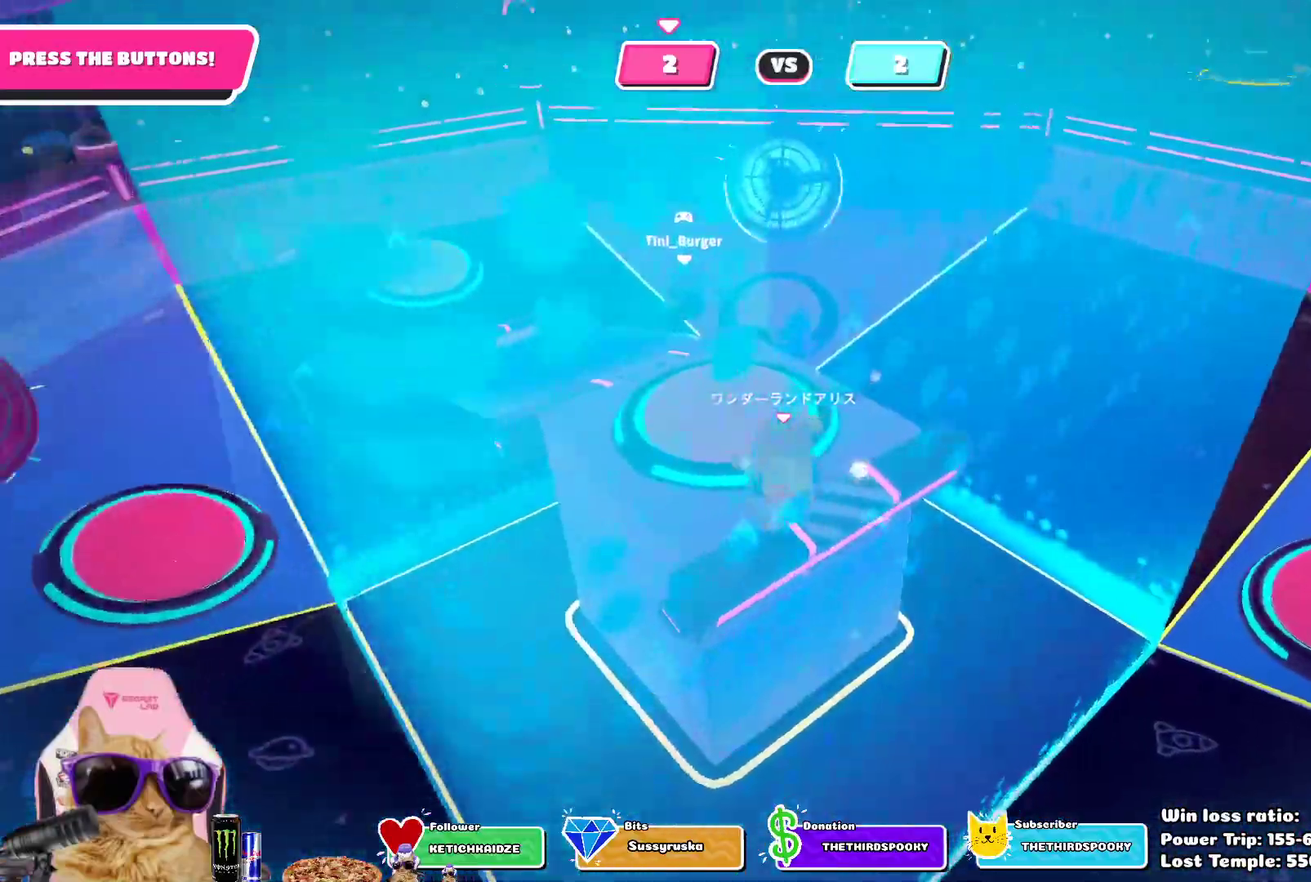
{"dt_ms": 300, "buttons": [], "left_stick": "center", "right_stick": "center", "events": [[267, "left_stick", "center"]]}
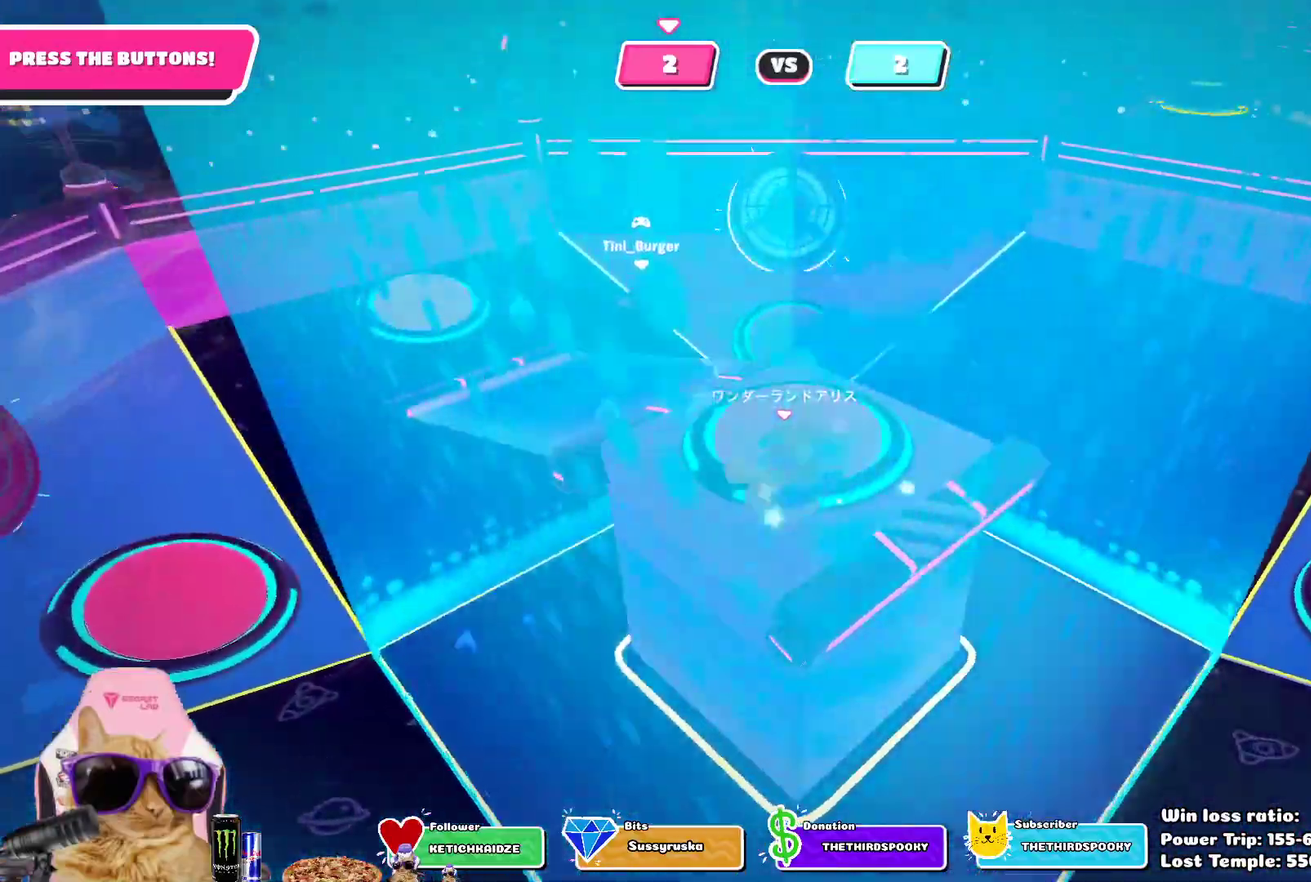
{"dt_ms": 900, "buttons": [], "left_stick": "center", "right_stick": "center", "events": []}
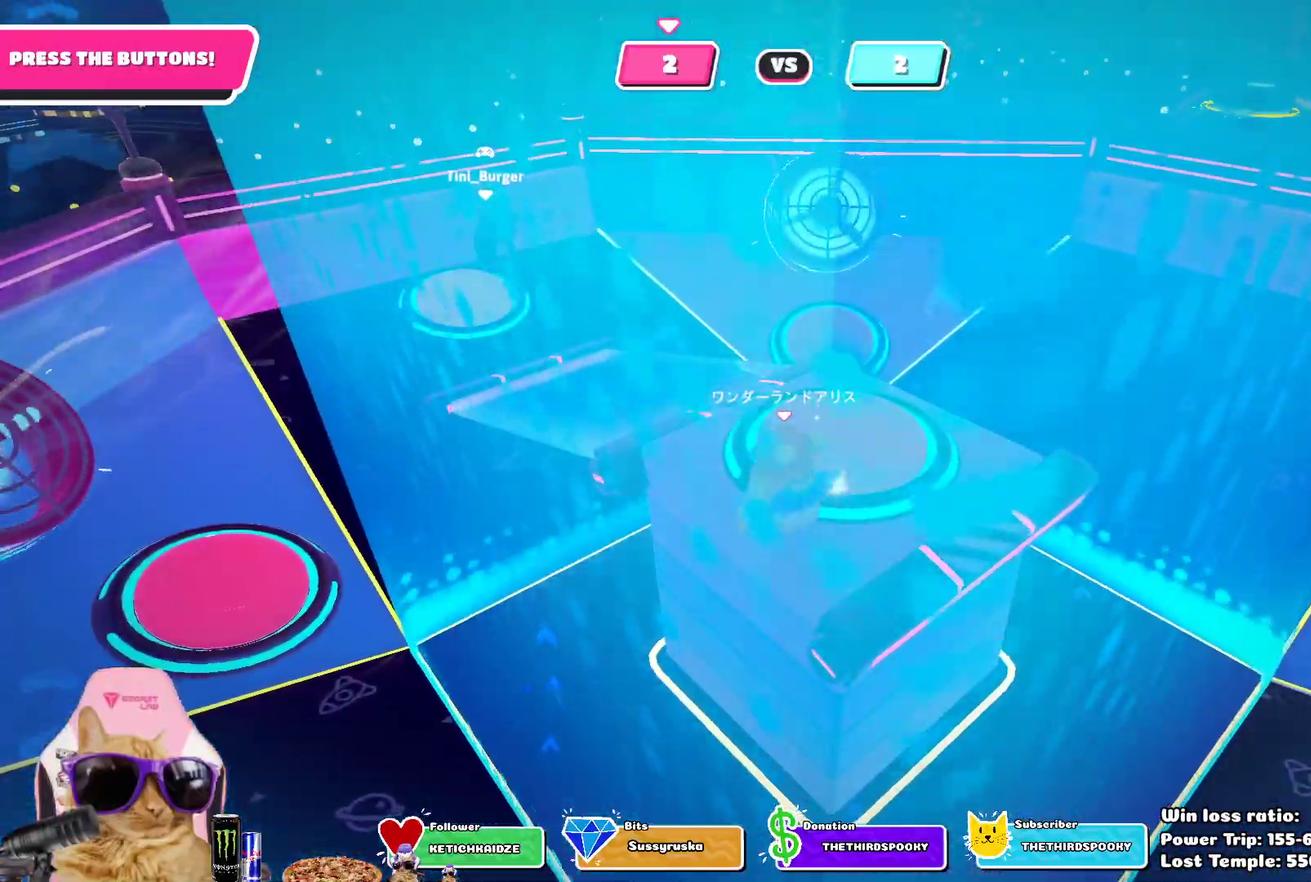
{"dt_ms": 300, "buttons": [], "left_stick": "down-right", "right_stick": "center", "events": [[117, "left_stick", "down"], [283, "left_stick", "down-right"]]}
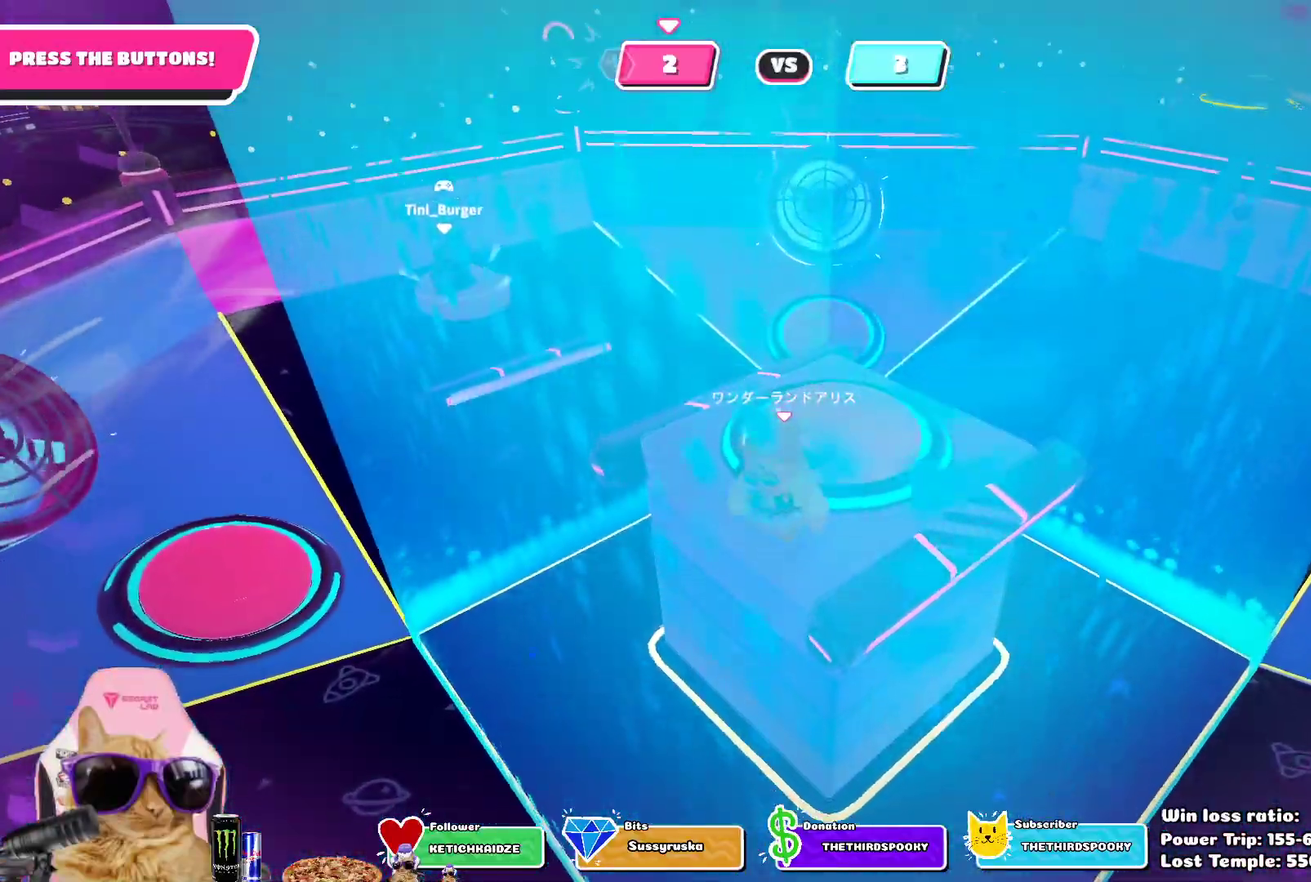
{"dt_ms": 500, "buttons": [], "left_stick": "right", "right_stick": "right", "events": [[217, "right_stick", "right"], [383, "left_stick", "right"]]}
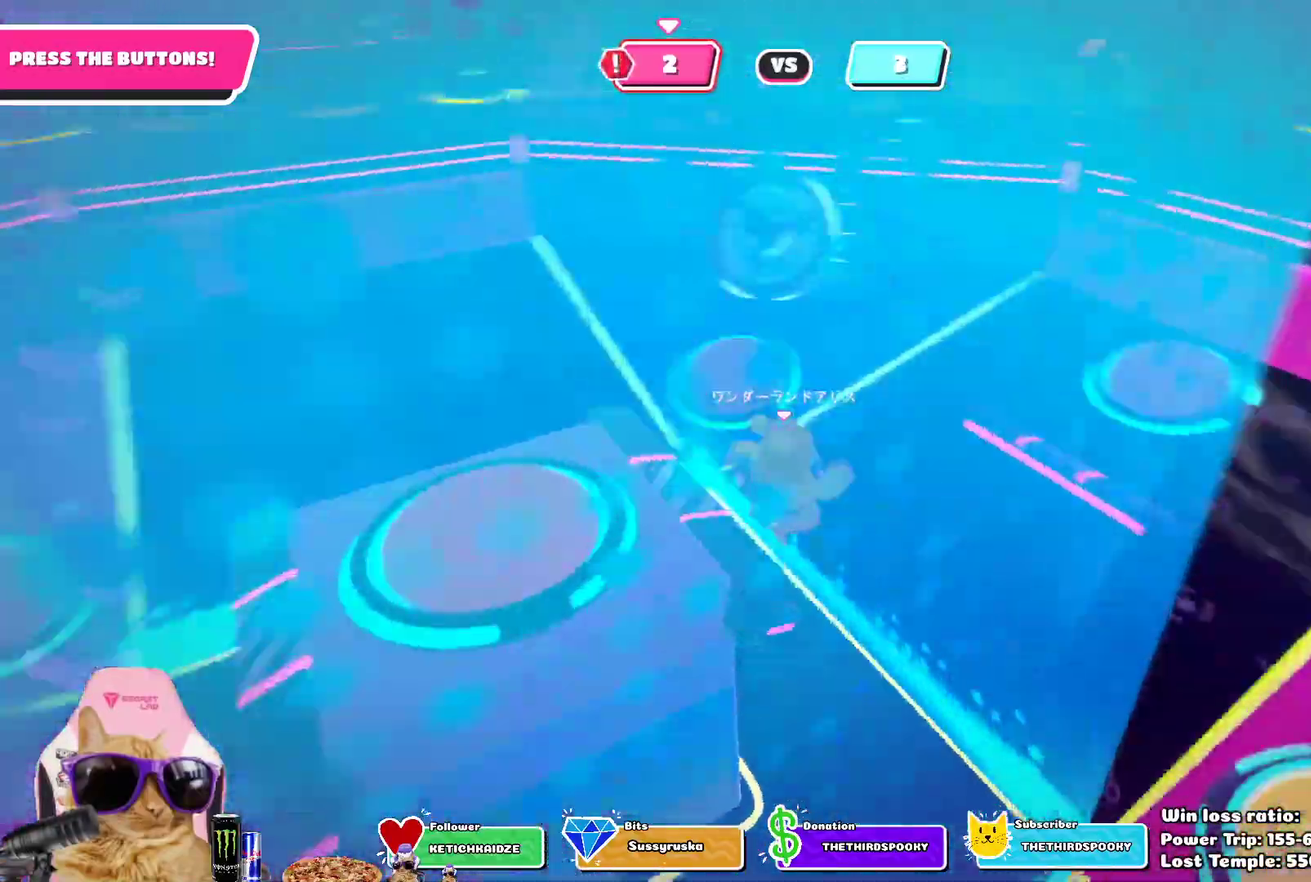
{"dt_ms": 500, "buttons": [], "left_stick": "right", "right_stick": "right", "events": [[67, "right_stick", "center"], [300, "right_stick", "right"]]}
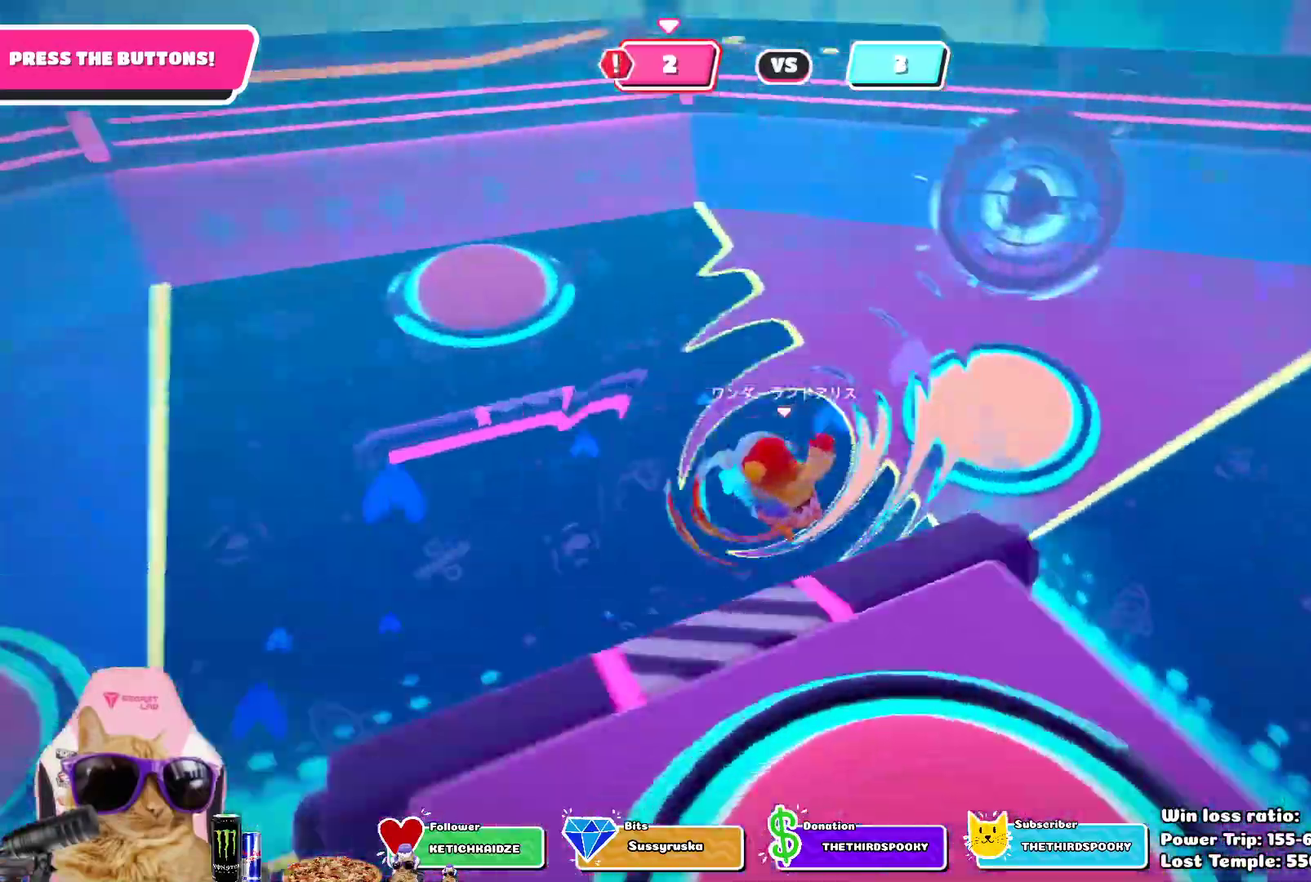
{"dt_ms": 300, "buttons": [], "left_stick": "up", "right_stick": "center", "events": [[50, "left_stick", "up-right"], [133, "left_stick", "up"], [217, "right_stick", "center"]]}
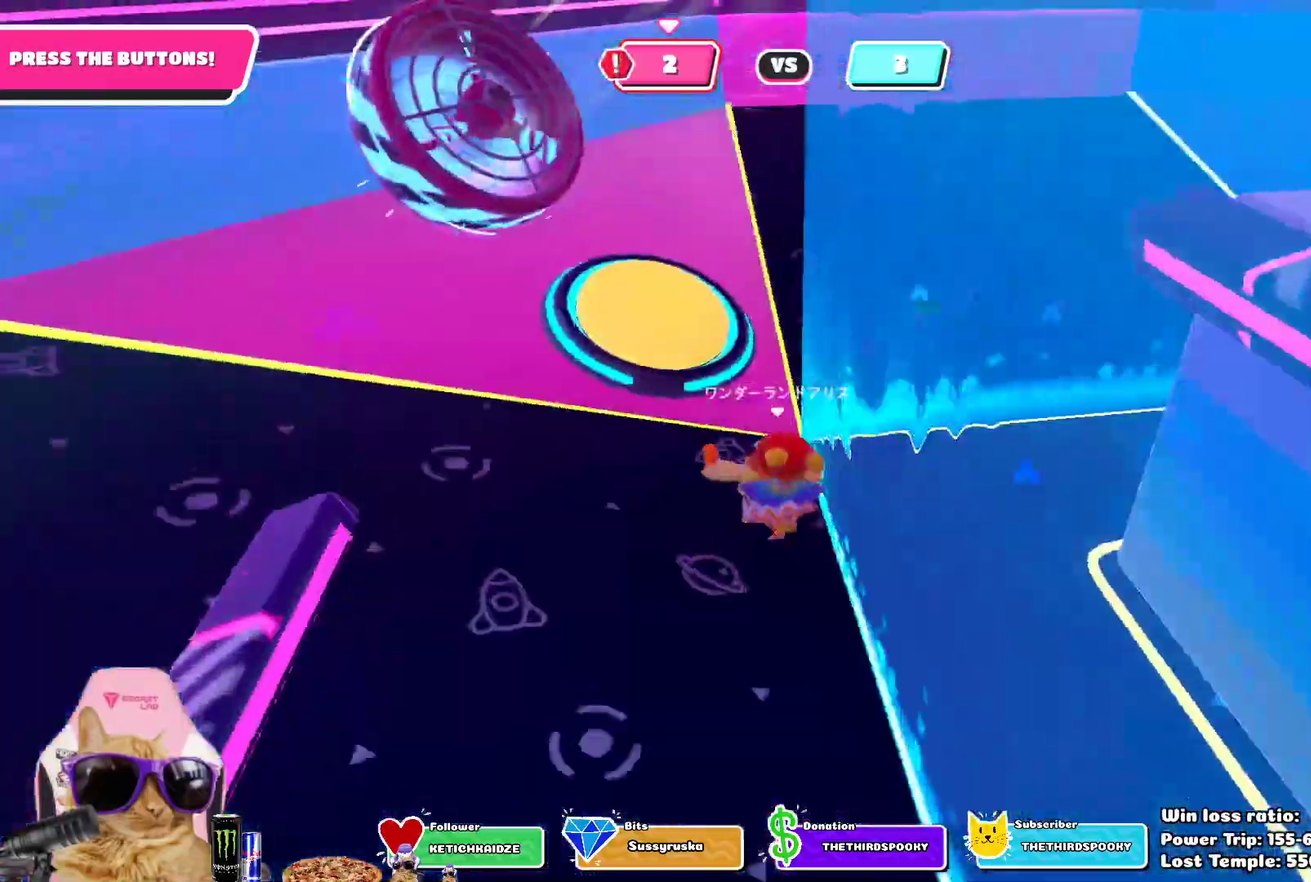
{"dt_ms": 700, "buttons": [], "left_stick": "down-left", "right_stick": "center", "events": [[233, "CROSS", "down"], [233, "left_stick", "up-left"], [317, "CROSS", "up"], [417, "left_stick", "left"], [667, "left_stick", "down-left"]]}
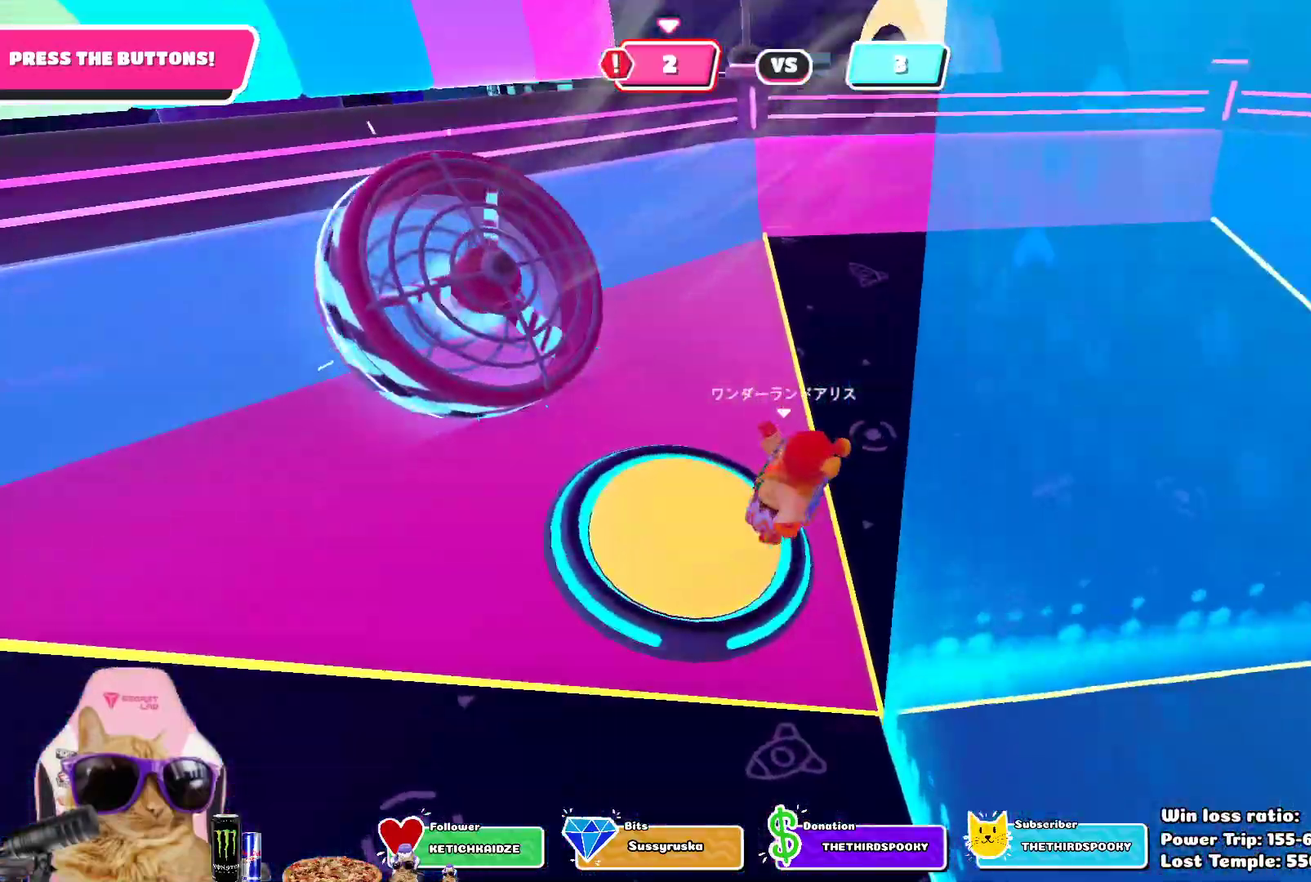
{"dt_ms": 500, "buttons": [], "left_stick": "up-right", "right_stick": "center", "events": [[67, "left_stick", "down"], [83, "right_stick", "right"], [133, "left_stick", "down-right"], [300, "left_stick", "right"], [433, "right_stick", "center"], [467, "left_stick", "up-right"]]}
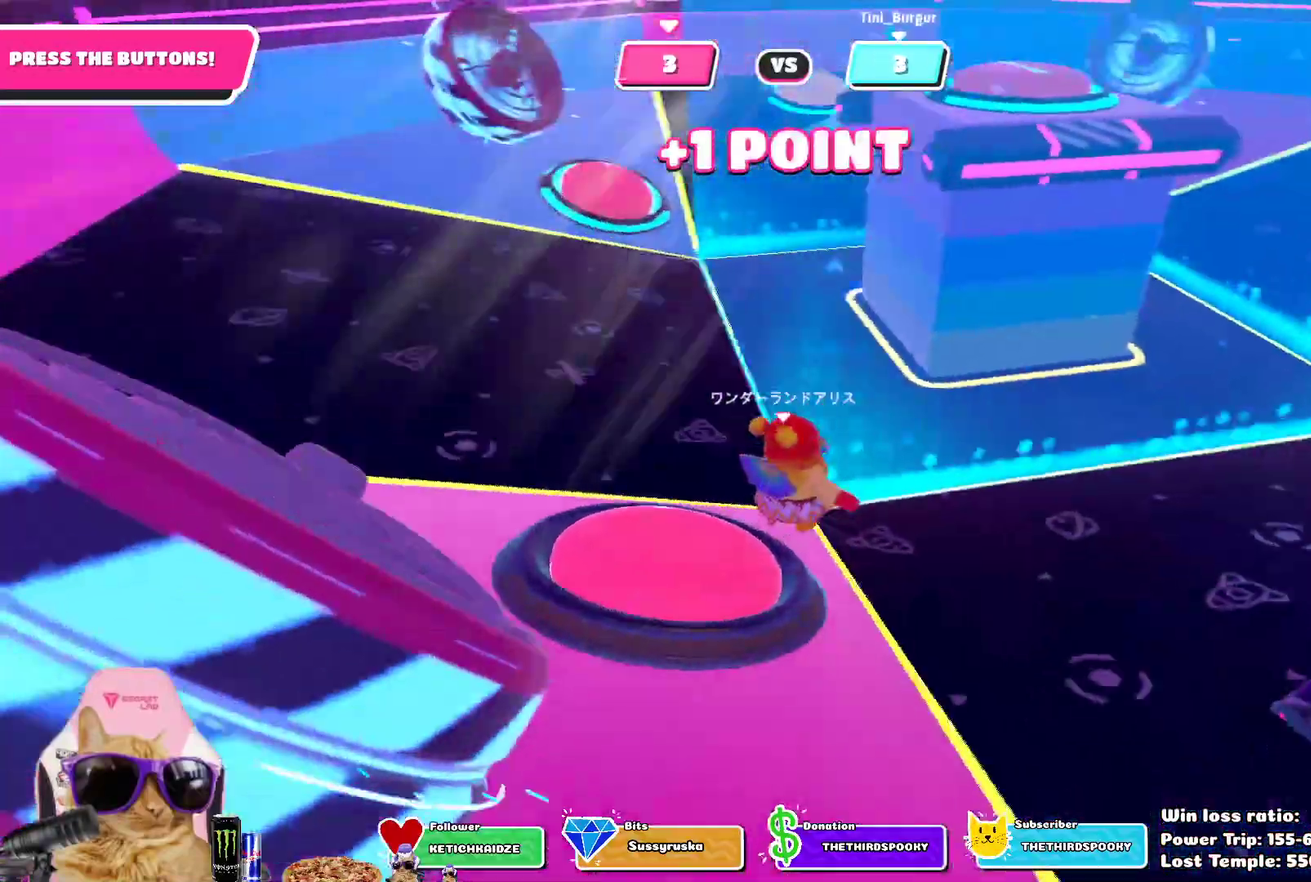
{"dt_ms": 300, "buttons": [], "left_stick": "up-right", "right_stick": "right", "events": [[183, "right_stick", "right"]]}
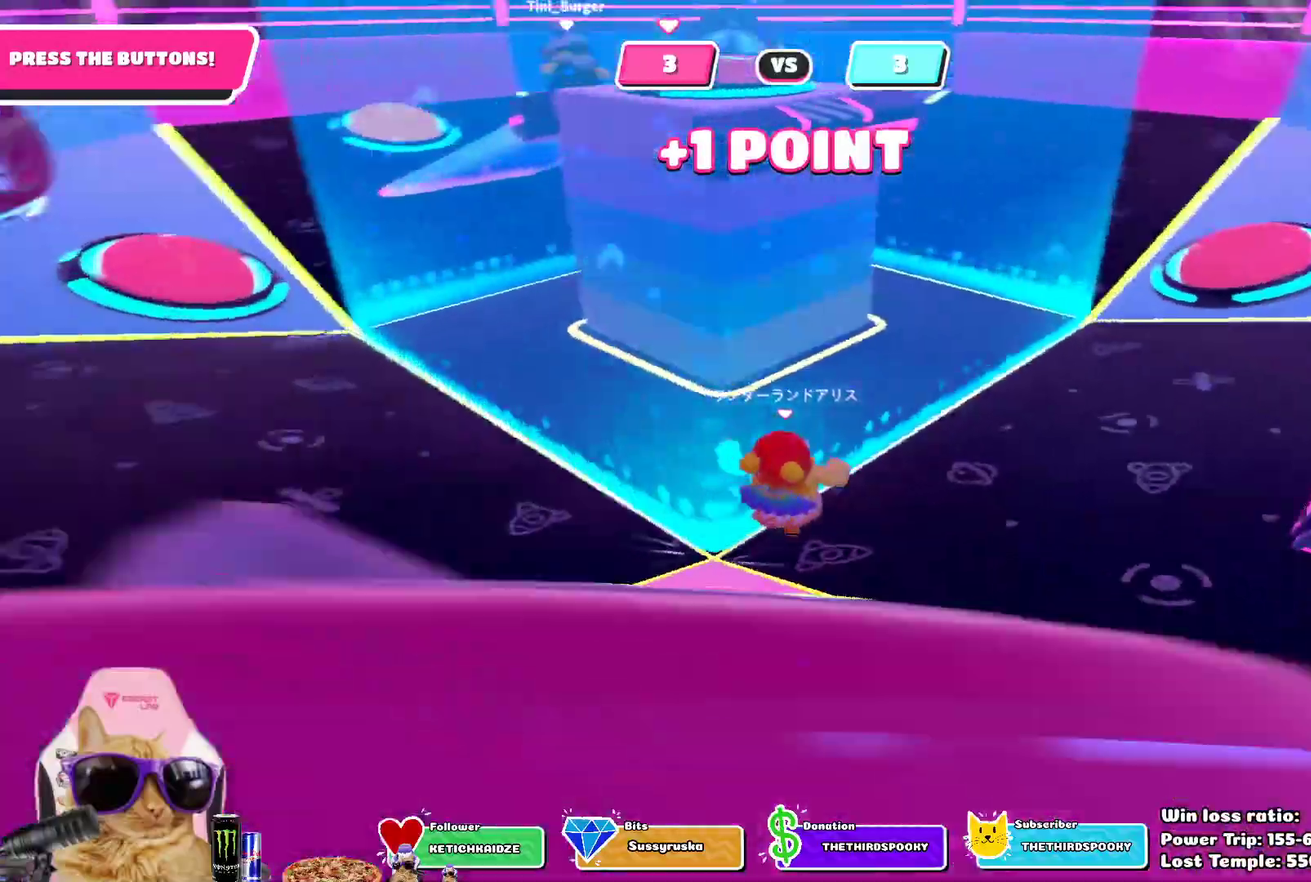
{"dt_ms": 700, "buttons": [], "left_stick": "left", "right_stick": "center", "events": [[50, "left_stick", "up"], [100, "right_stick", "center"], [117, "left_stick", "up-left"], [200, "left_stick", "left"], [300, "right_stick", "right"], [417, "right_stick", "center"]]}
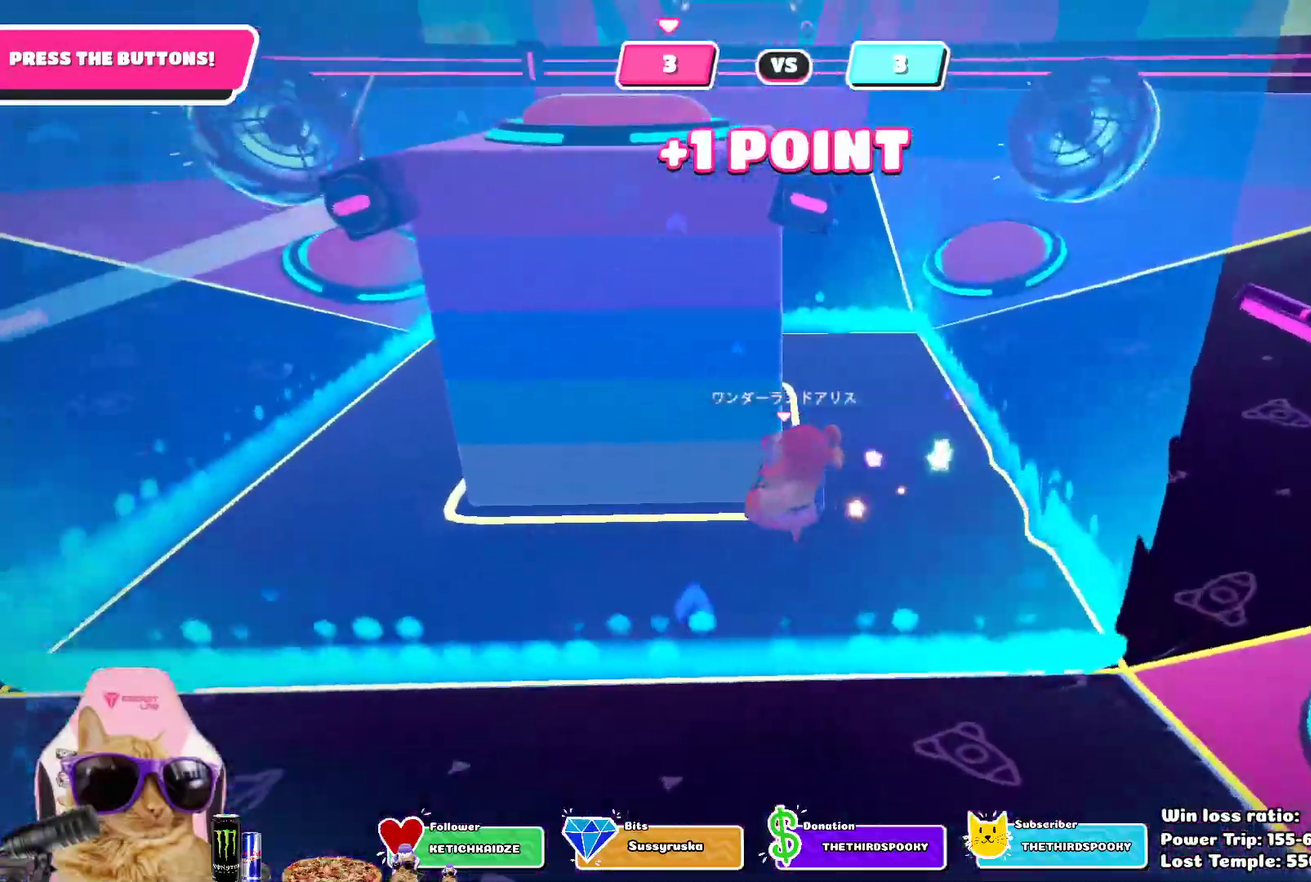
{"dt_ms": 500, "buttons": [], "left_stick": "up-left", "right_stick": "center", "events": [[300, "CROSS", "down"], [367, "left_stick", "up-left"], [450, "CROSS", "up"]]}
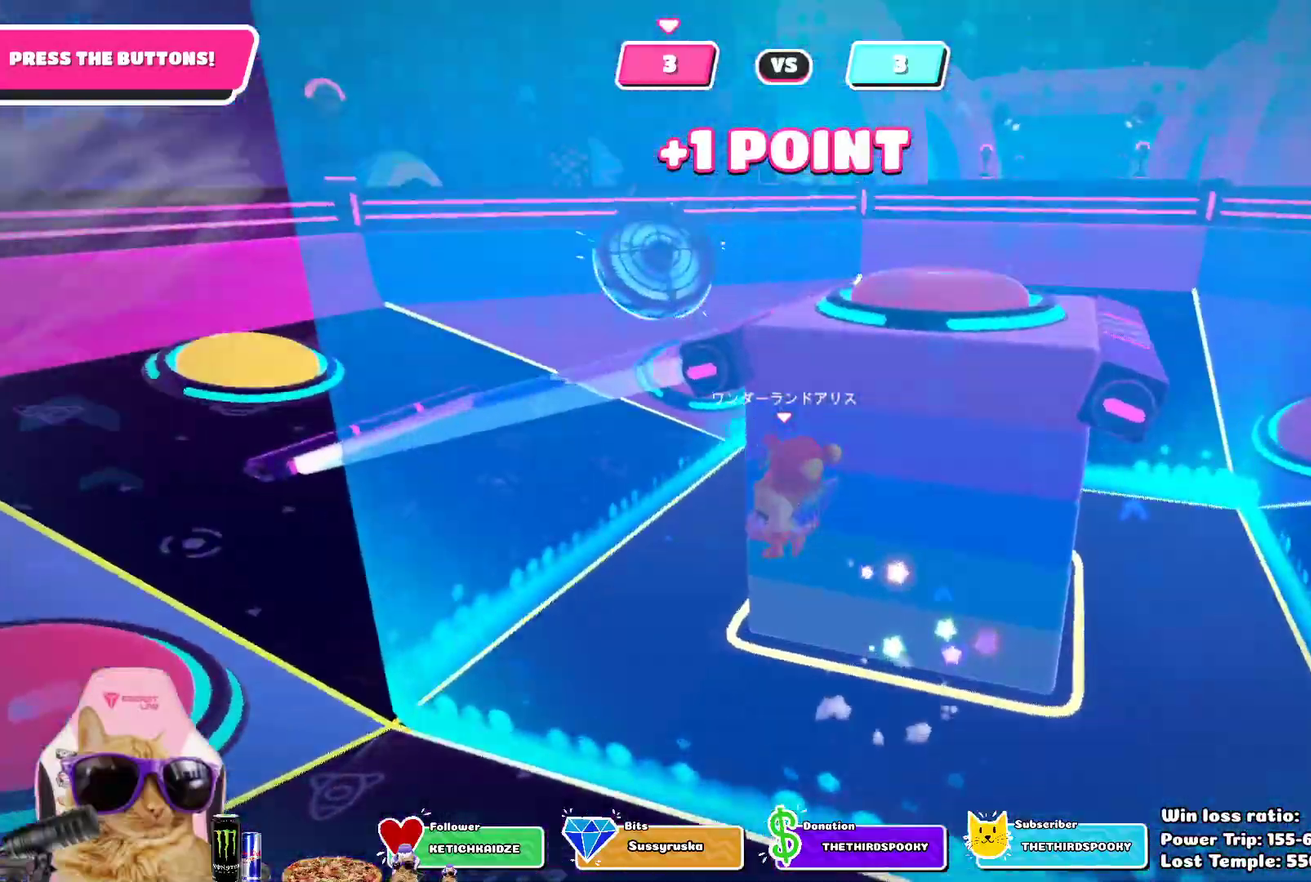
{"dt_ms": 300, "buttons": ["L1"], "left_stick": "up-left", "right_stick": "center"}
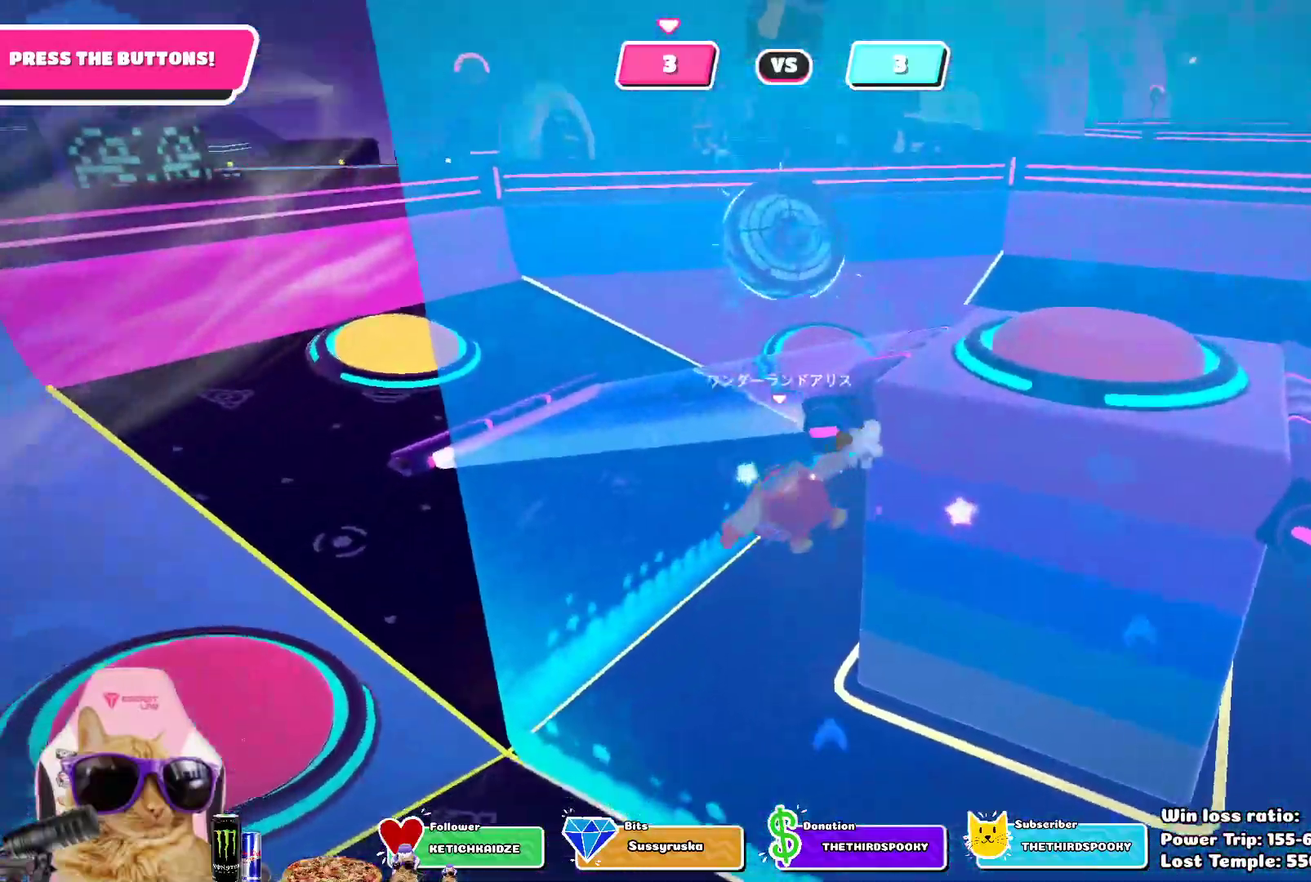
{"dt_ms": 700, "buttons": [], "left_stick": "up-left", "right_stick": "center", "events": [[83, "L1", "up"]]}